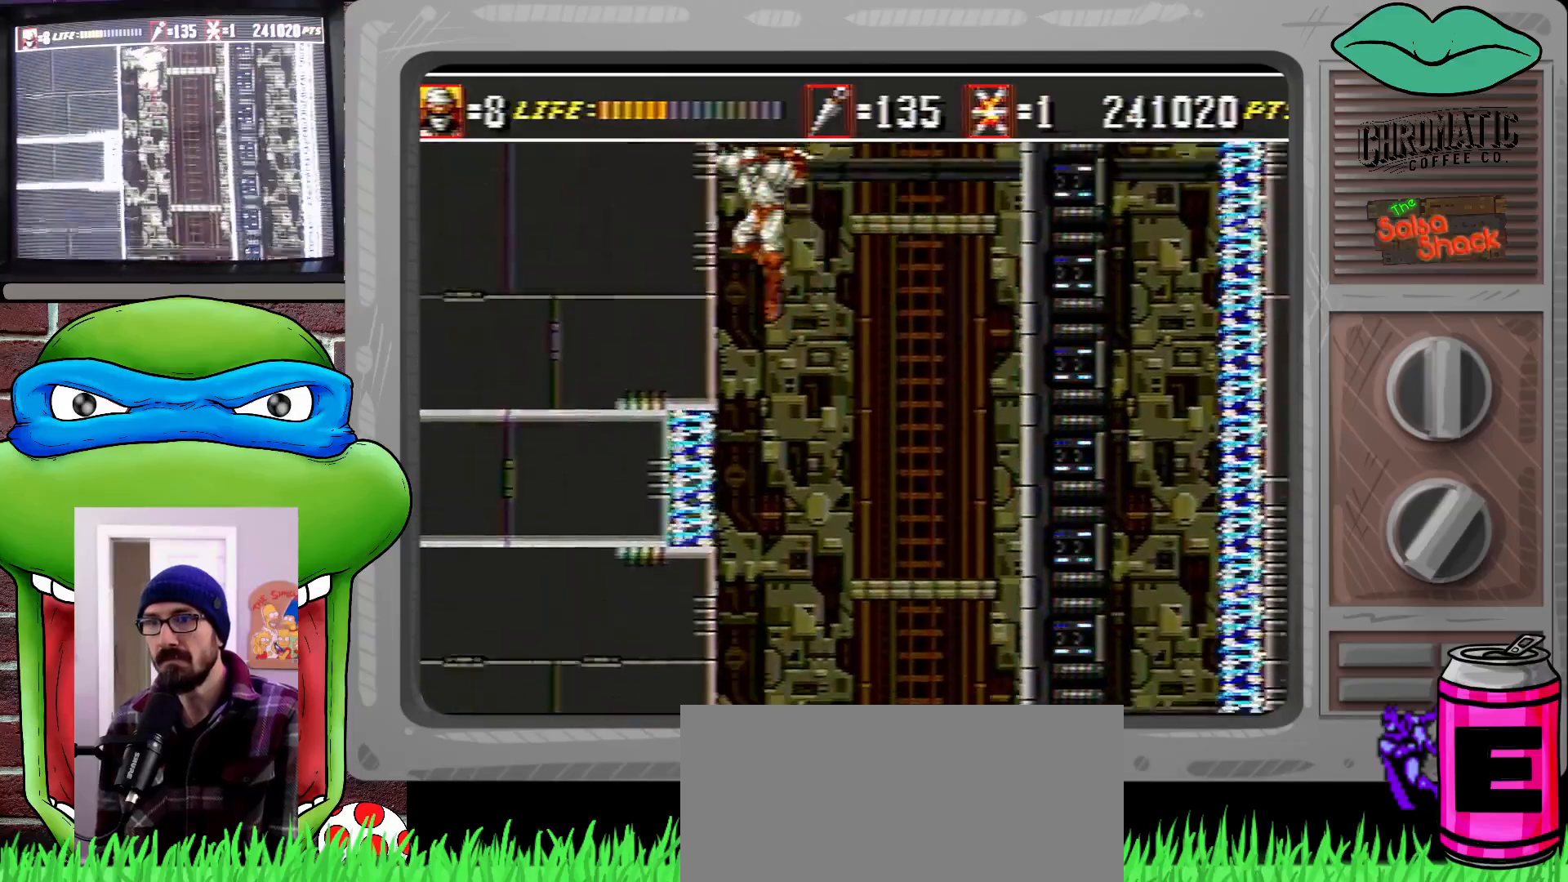
Gameplay with a controller (Xbox layout); each line is a JSON object with the inputs held at the frame after it. "events" lists button and stick changes between this image and that frame as [ms after this image, input, new state], when the widget could be followed in between. Not read: L1 L2 L3 R1 R2 R3.
{"buttons": ["DPAD_RIGHT"], "events": [[100, "C", "down"], [300, "DPAD_LEFT", "up"], [300, "DPAD_RIGHT", "down"], [467, "C", "up"]]}
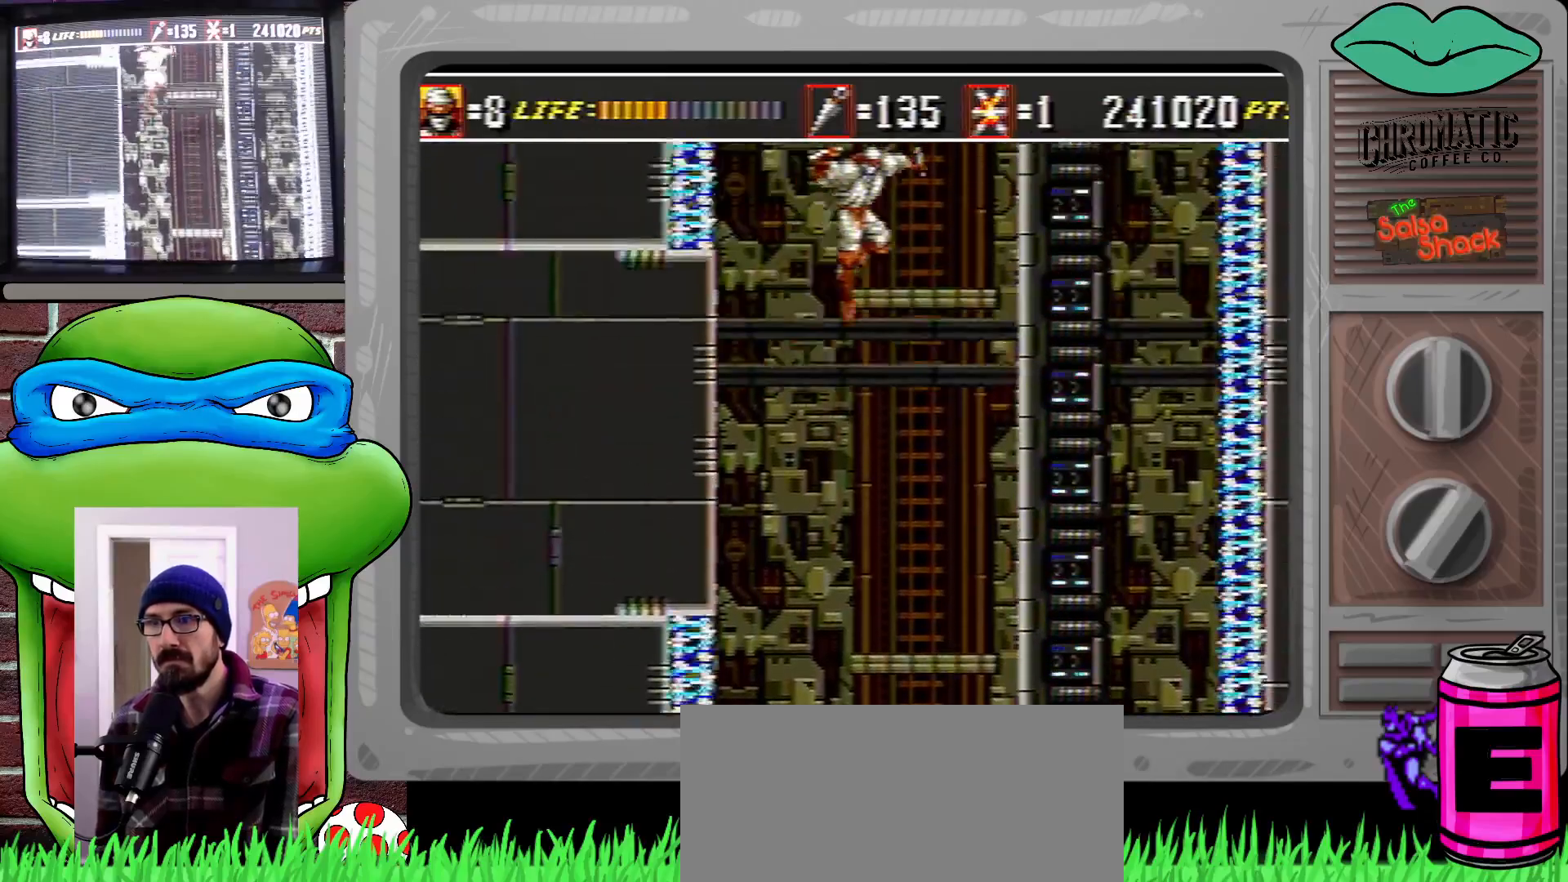
{"buttons": ["C", "DPAD_LEFT"], "events": [[333, "C", "down"], [467, "DPAD_RIGHT", "up"], [500, "DPAD_LEFT", "down"]]}
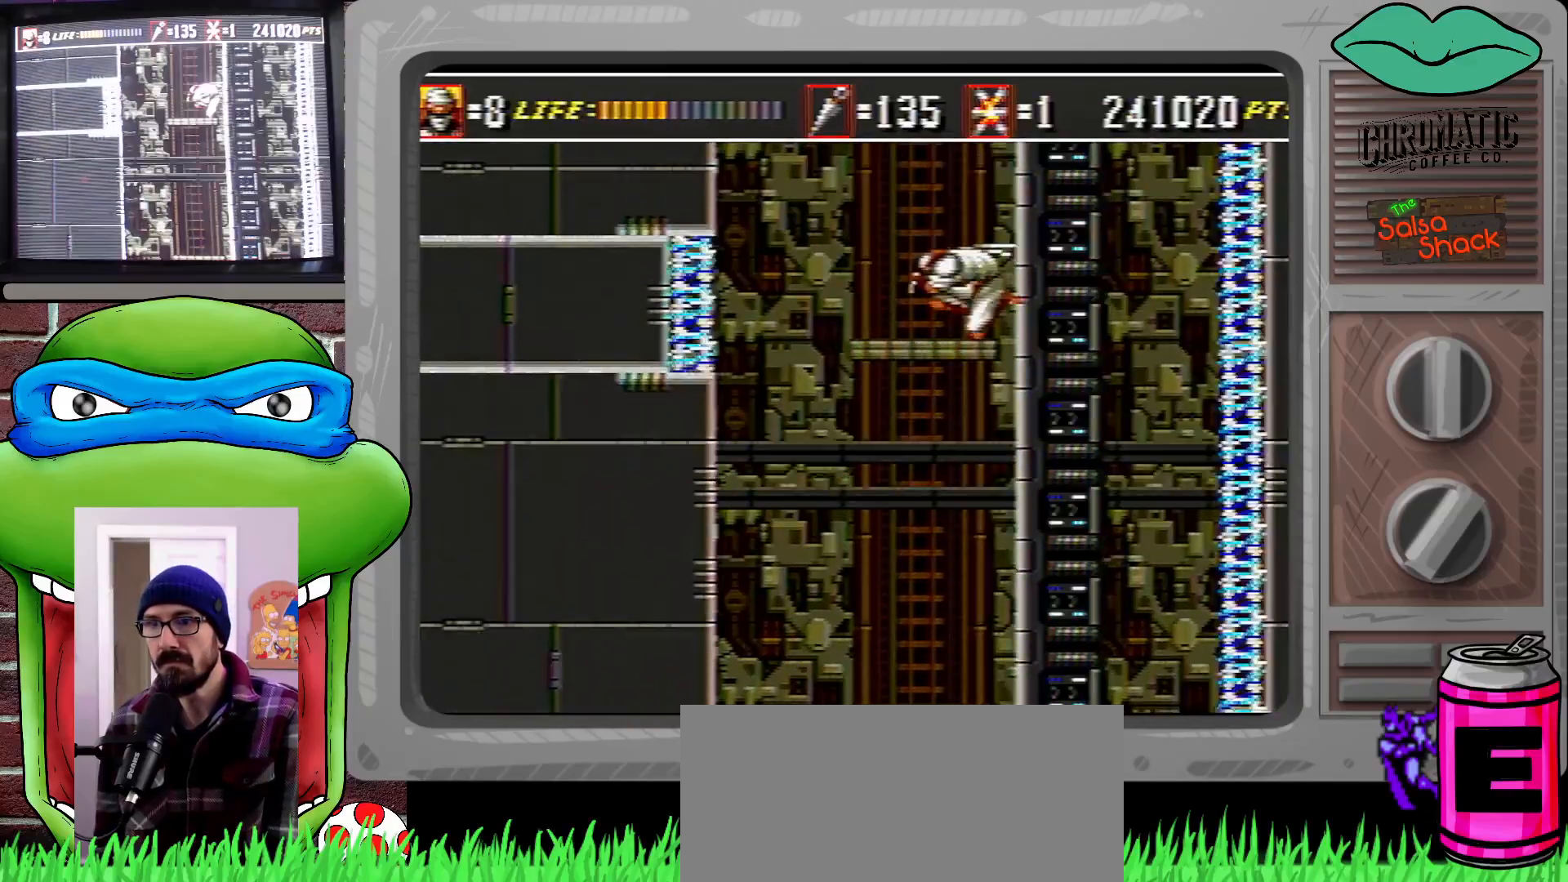
{"buttons": ["DPAD_LEFT"], "events": [[400, "C", "up"]]}
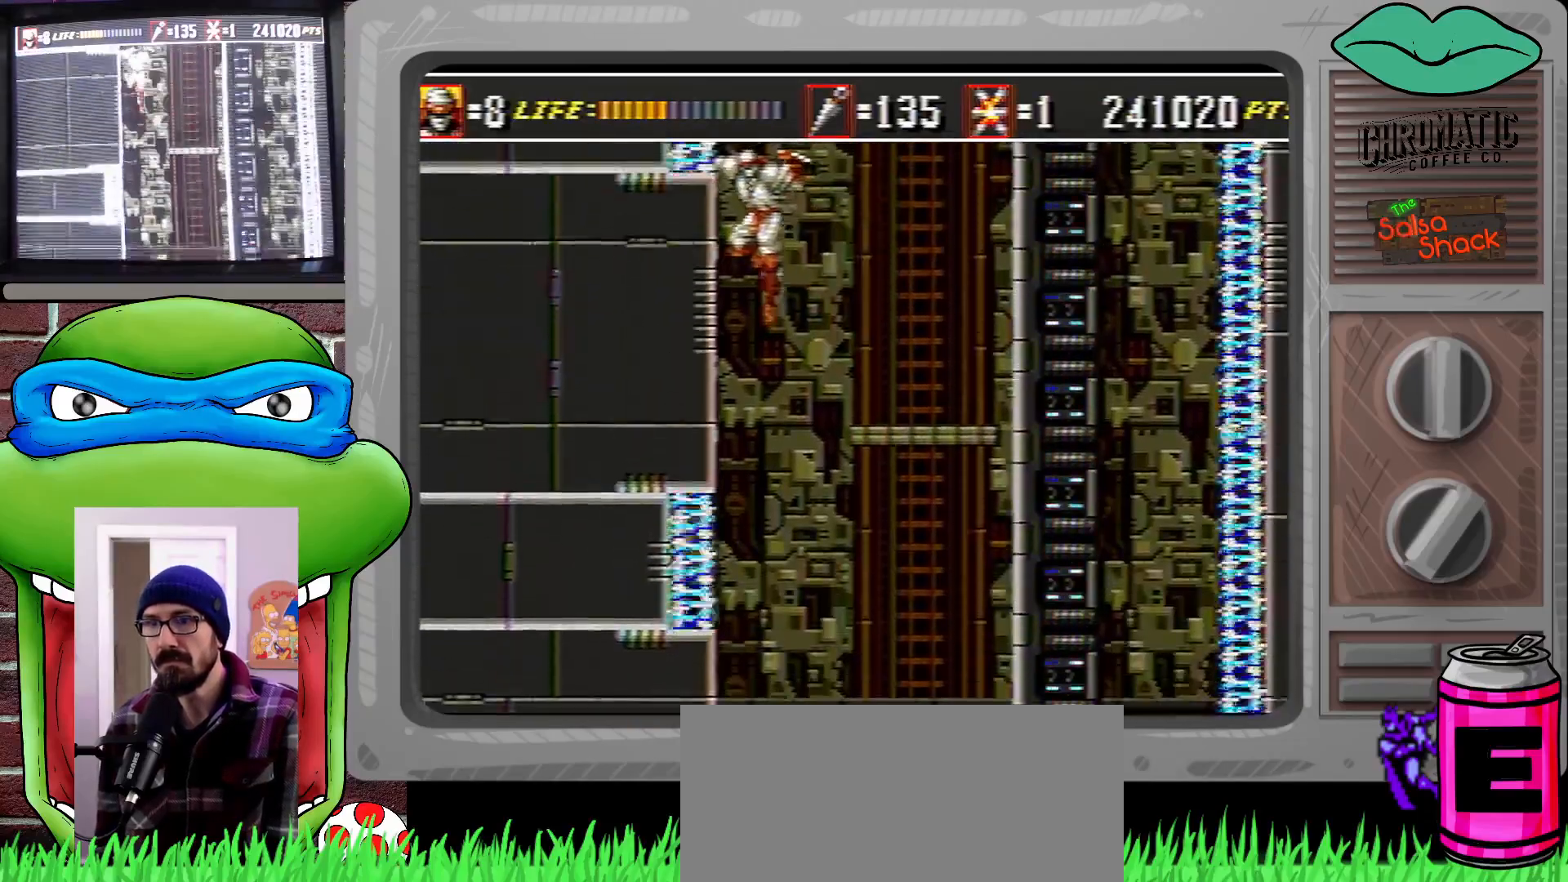
{"buttons": ["DPAD_RIGHT"], "events": [[67, "C", "down"], [267, "DPAD_LEFT", "up"], [300, "DPAD_RIGHT", "down"], [367, "C", "up"], [367, "DPAD_UP", "down"], [400, "DPAD_UP", "up"]]}
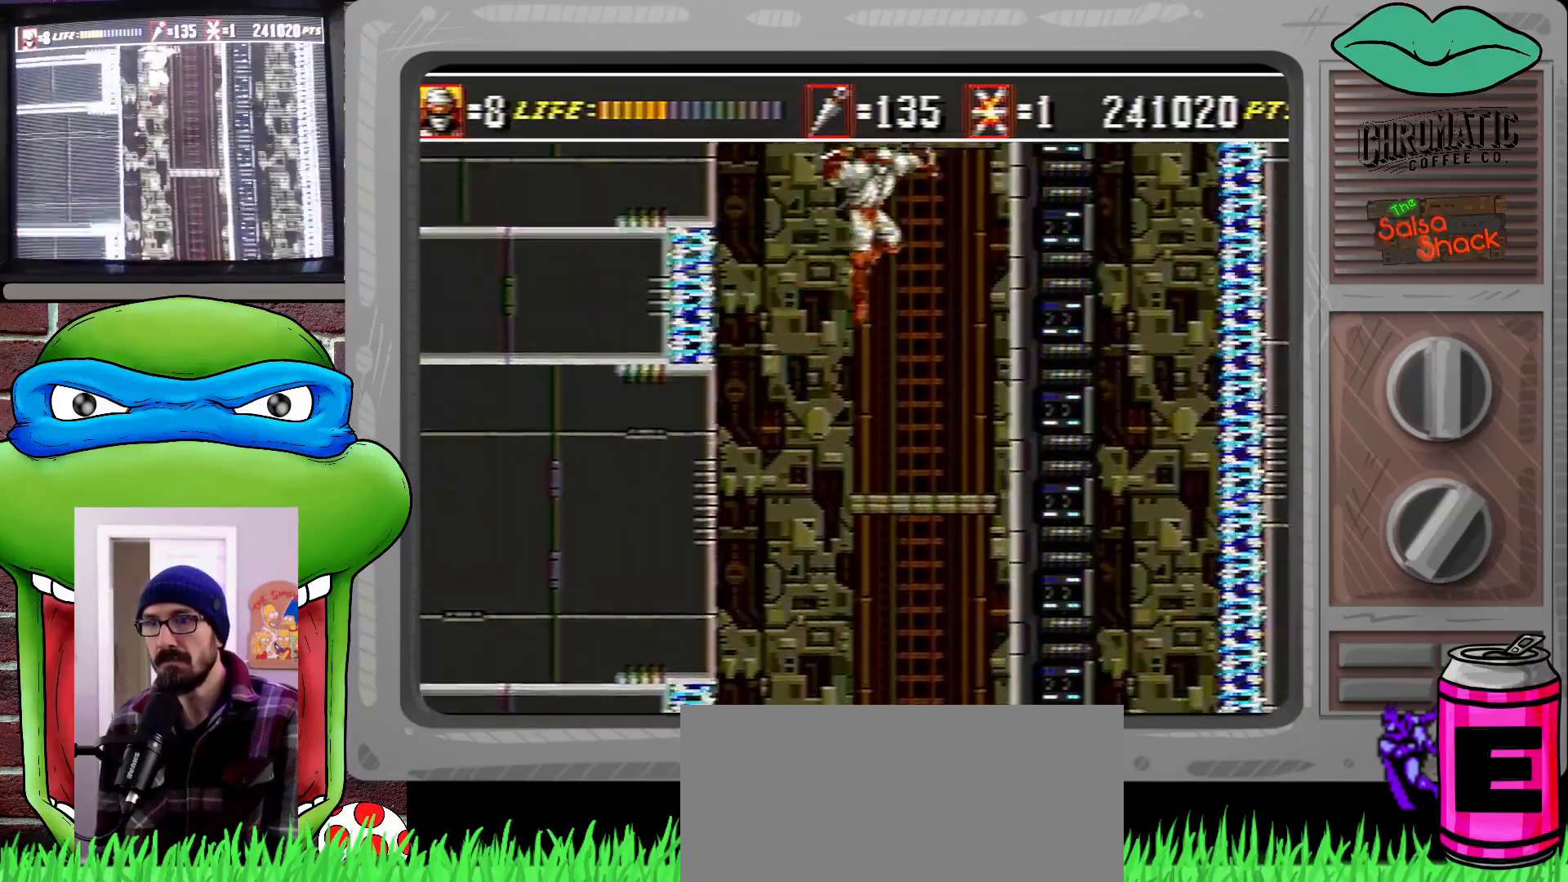
{"buttons": ["C"], "events": [[100, "DPAD_UP", "down"], [333, "C", "down"], [500, "DPAD_RIGHT", "up"], [500, "DPAD_UP", "up"]]}
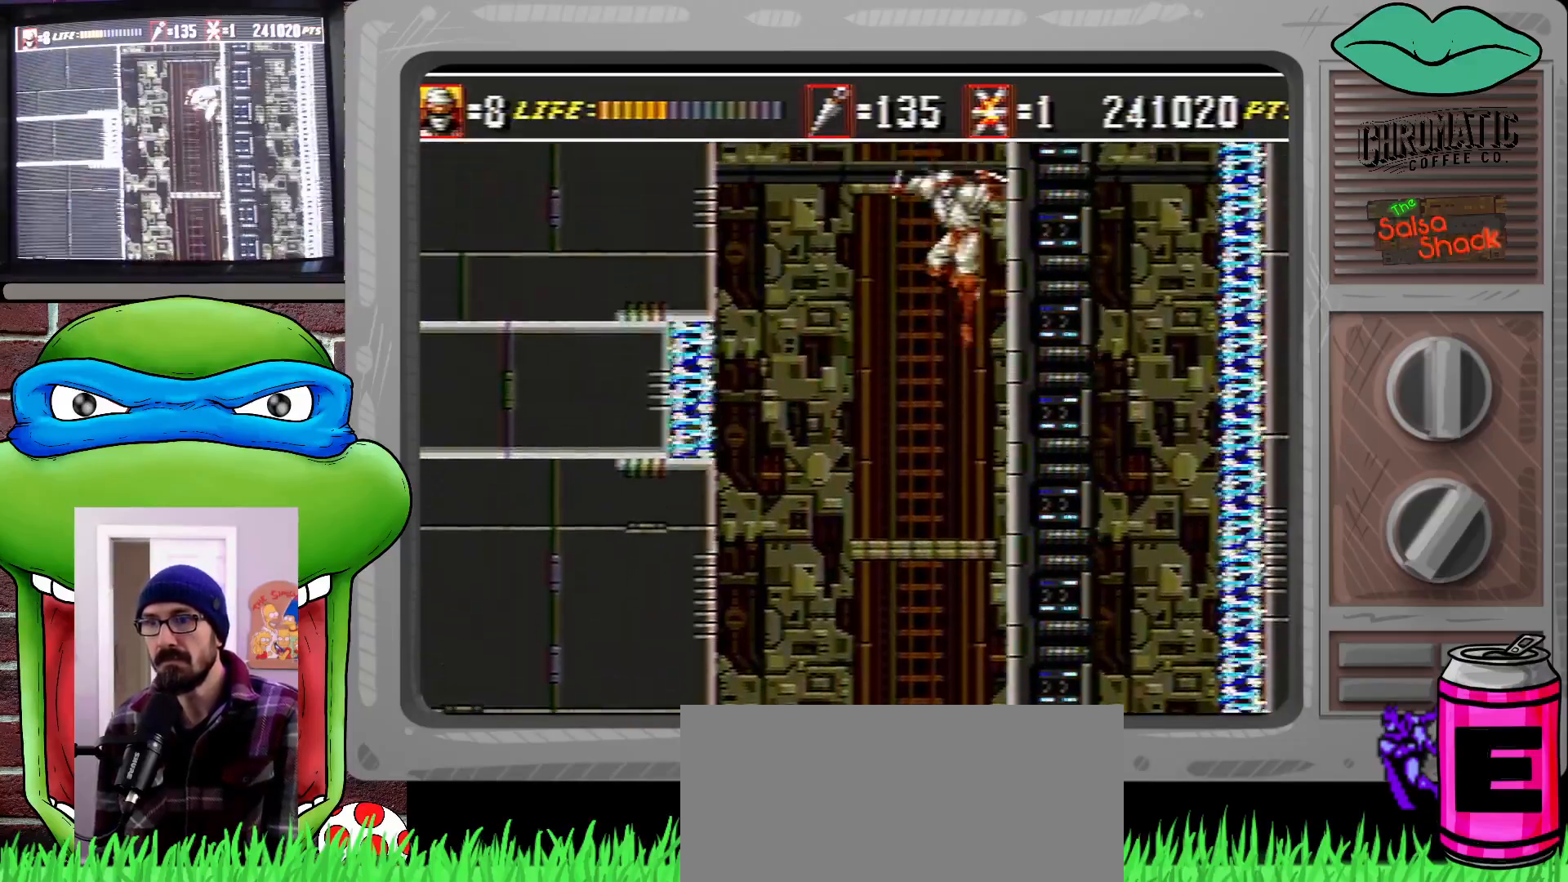
{"buttons": ["DPAD_LEFT"], "events": [[33, "DPAD_LEFT", "down"], [500, "C", "up"]]}
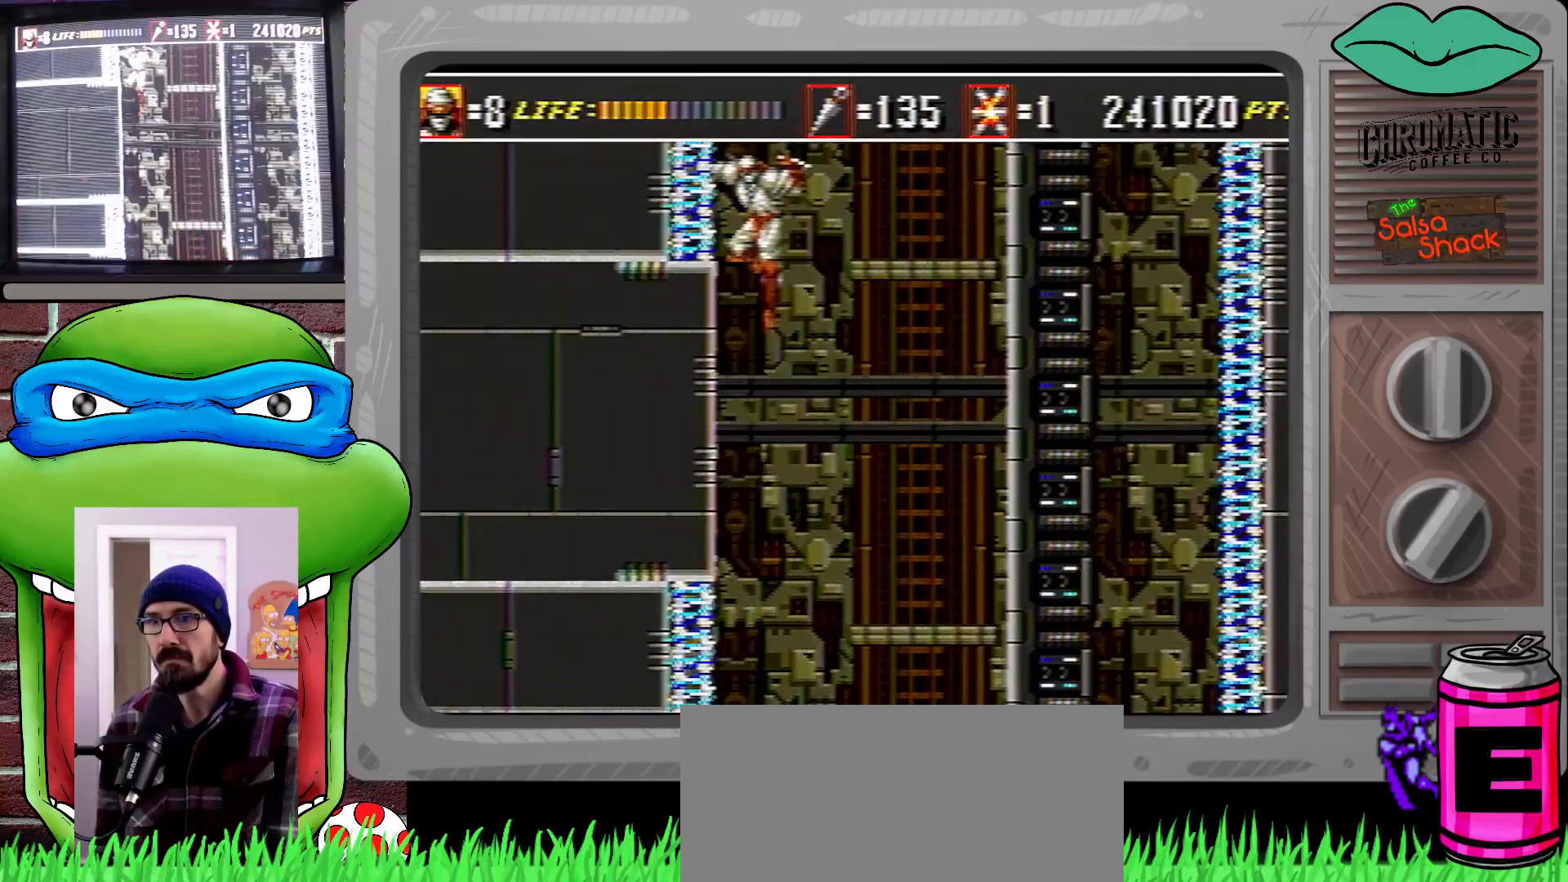
{"buttons": ["C", "DPAD_LEFT"], "events": [[367, "C", "down"]]}
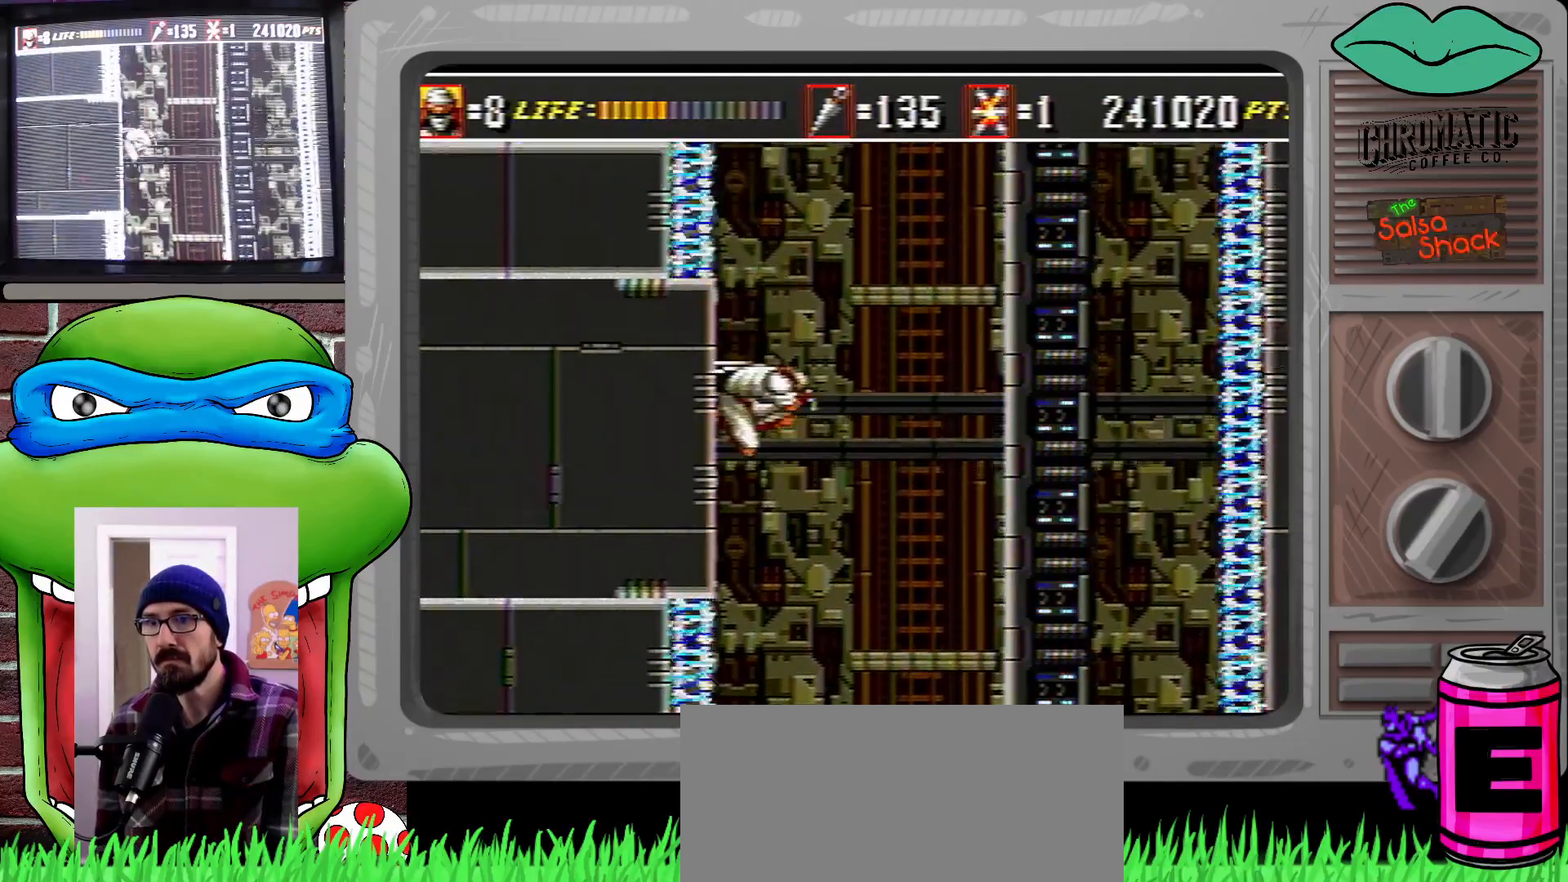
{"buttons": ["DPAD_RIGHT"], "events": [[100, "DPAD_UP", "down"], [133, "DPAD_LEFT", "up"], [133, "DPAD_RIGHT", "down"], [133, "DPAD_UP", "up"], [200, "DPAD_UP", "down"], [233, "DPAD_UP", "up"], [267, "C", "up"]]}
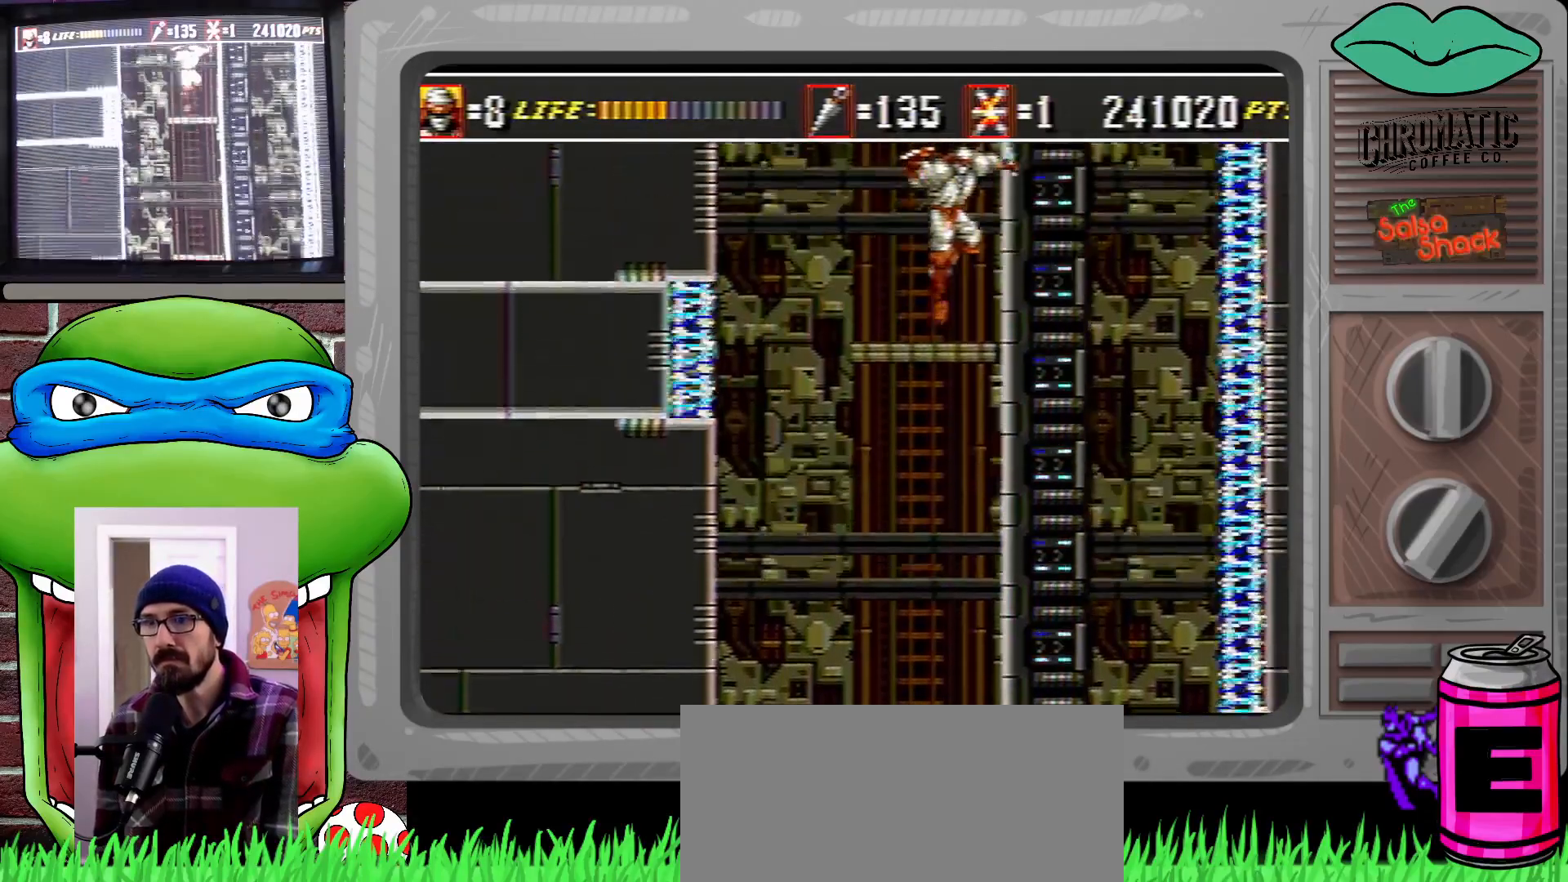
{"buttons": ["C", "DPAD_LEFT"], "events": [[67, "C", "down"], [200, "DPAD_RIGHT", "up"], [233, "DPAD_LEFT", "down"]]}
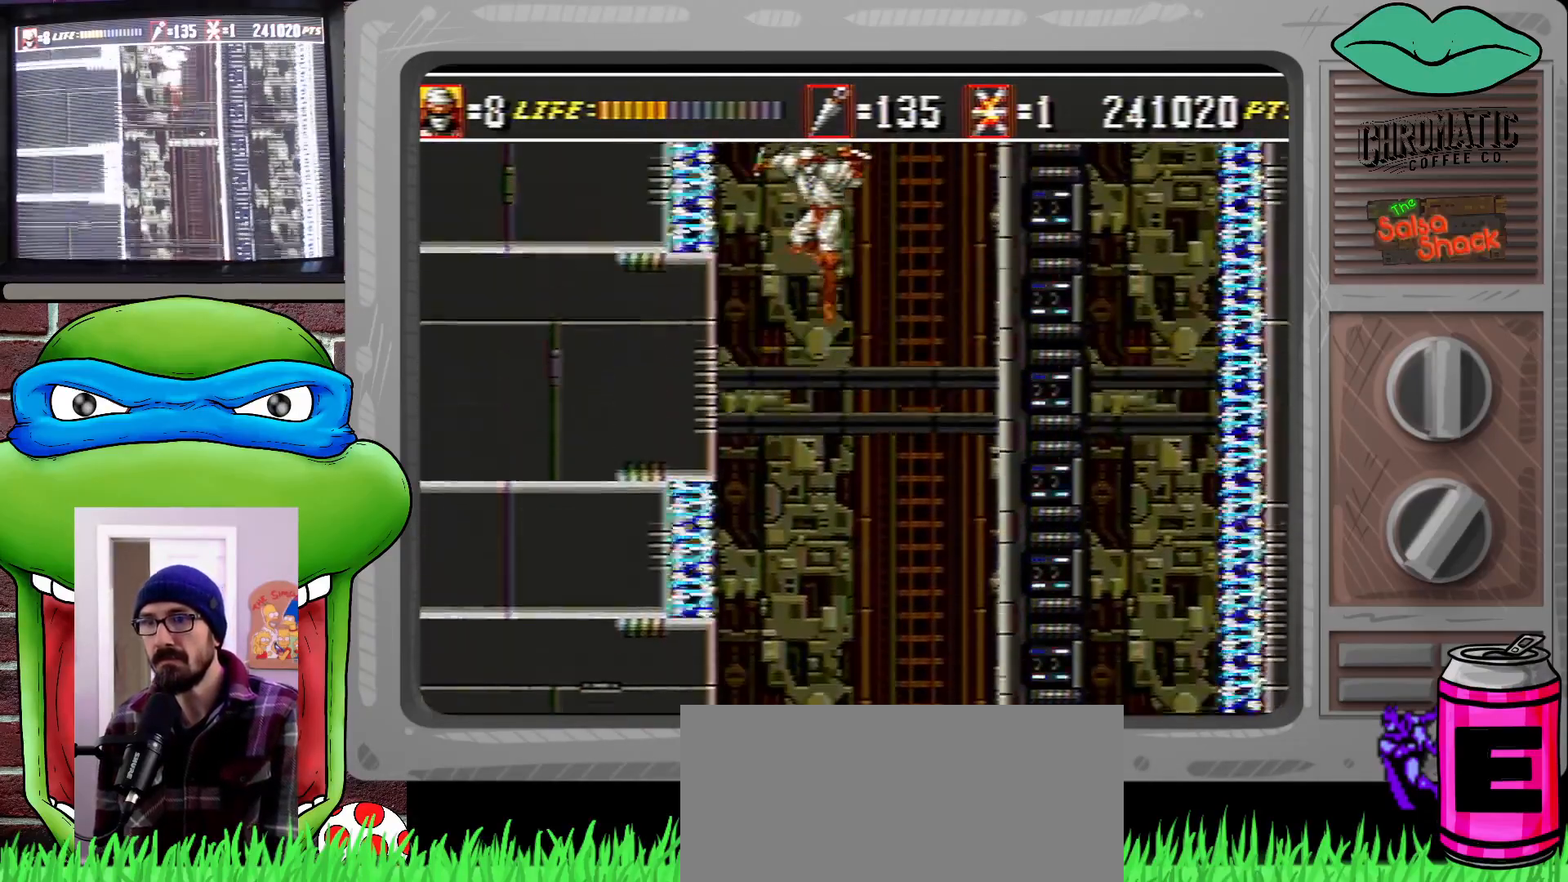
{"buttons": ["DPAD_LEFT"], "events": [[300, "C", "up"]]}
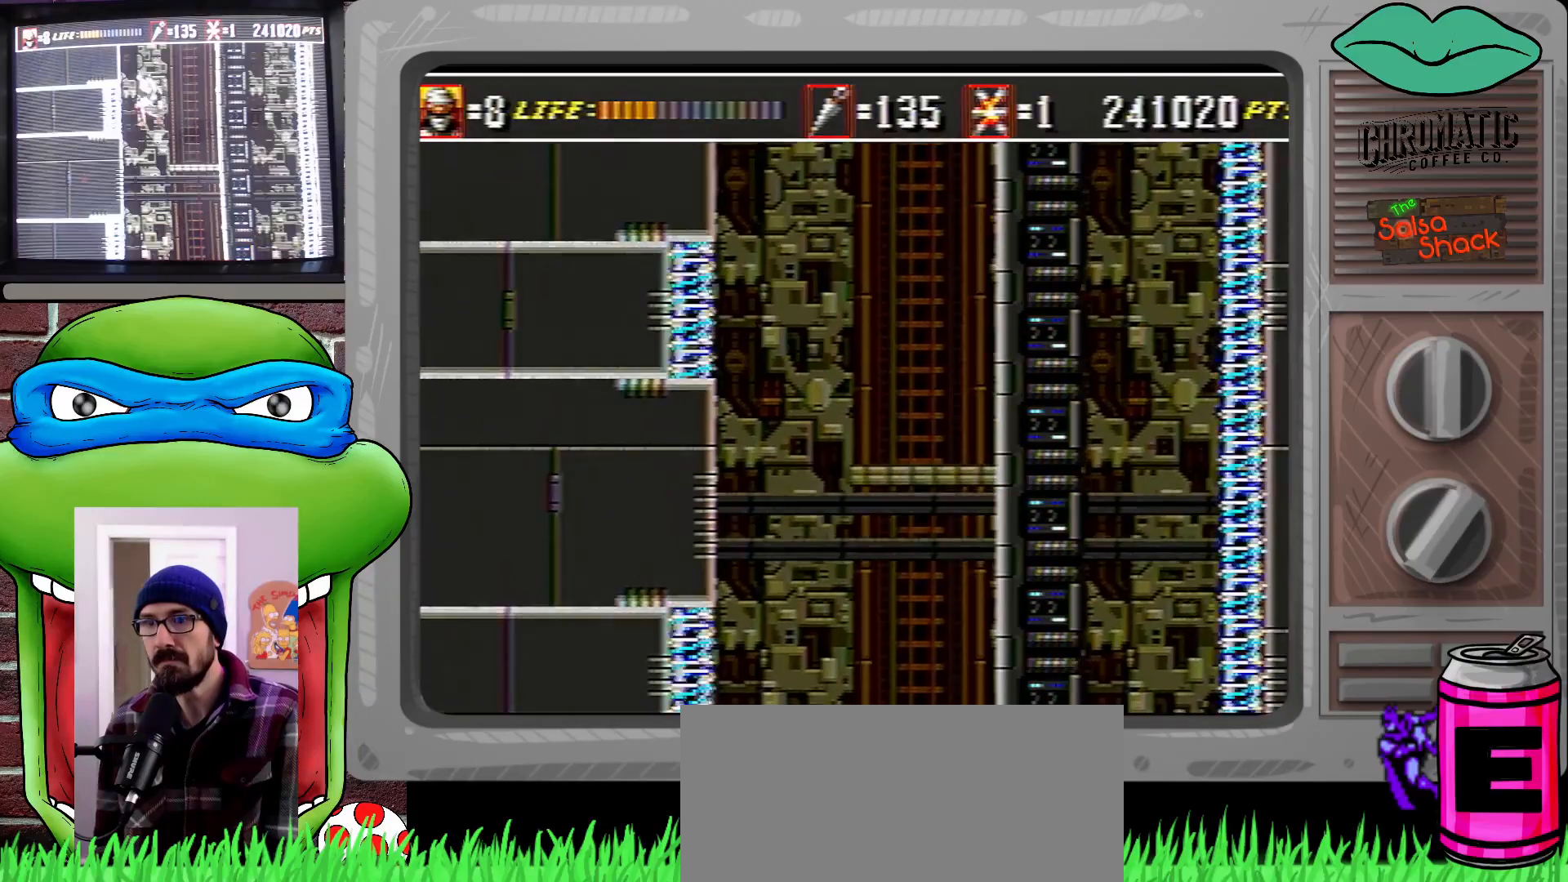
{"buttons": ["C", "DPAD_LEFT"], "events": [[333, "C", "down"]]}
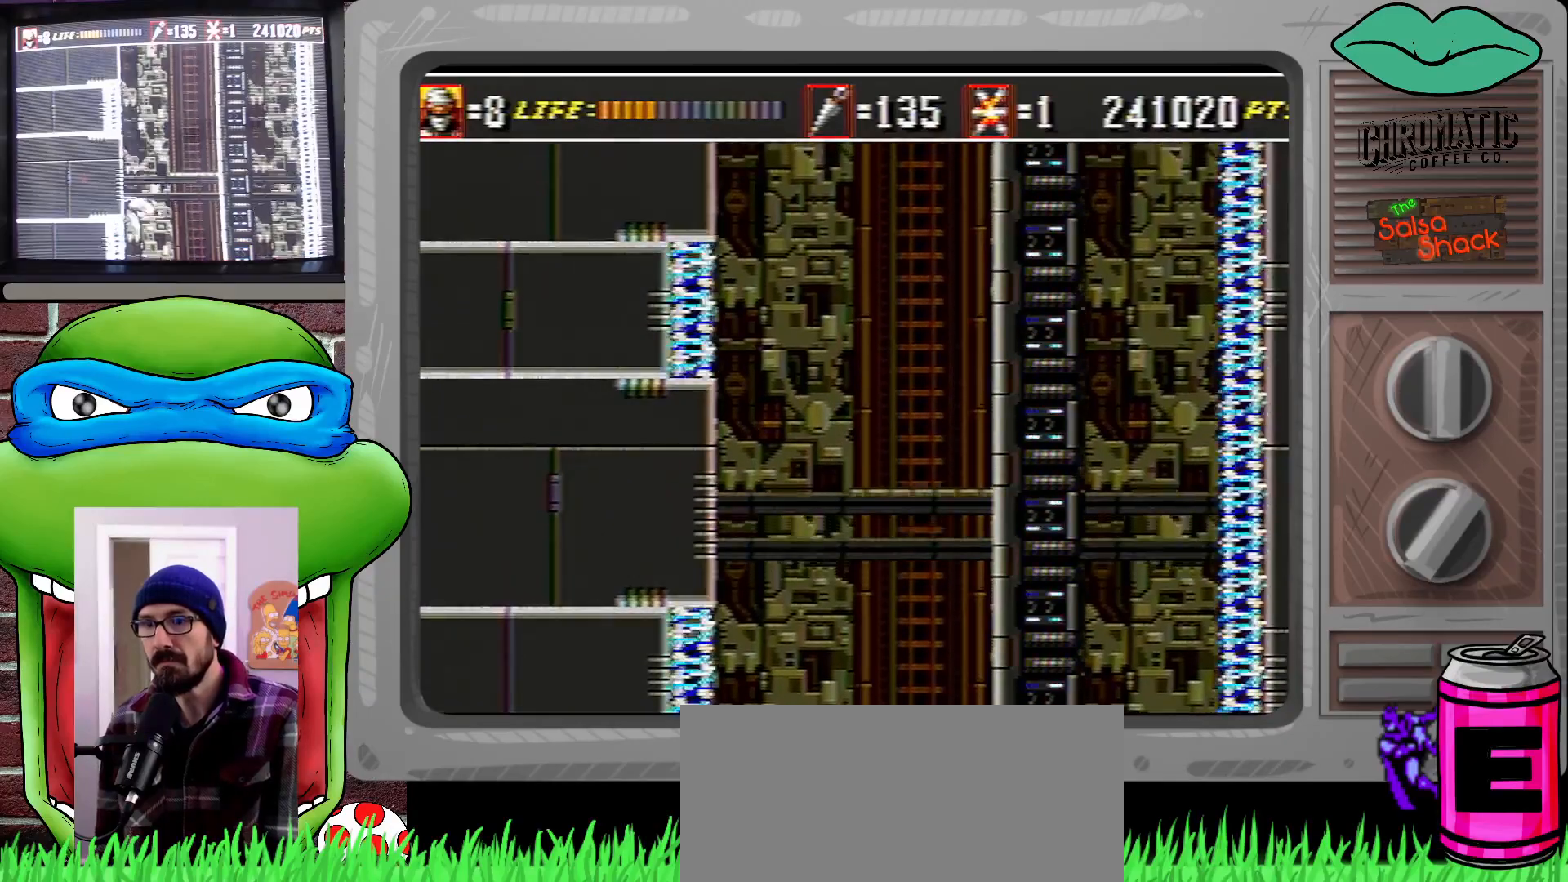
{"buttons": ["DPAD_RIGHT"], "events": [[133, "DPAD_UP", "down"], [167, "DPAD_LEFT", "up"], [167, "DPAD_RIGHT", "down"], [167, "DPAD_UP", "up"], [200, "DPAD_UP", "down"], [233, "DPAD_UP", "up"], [433, "C", "up"]]}
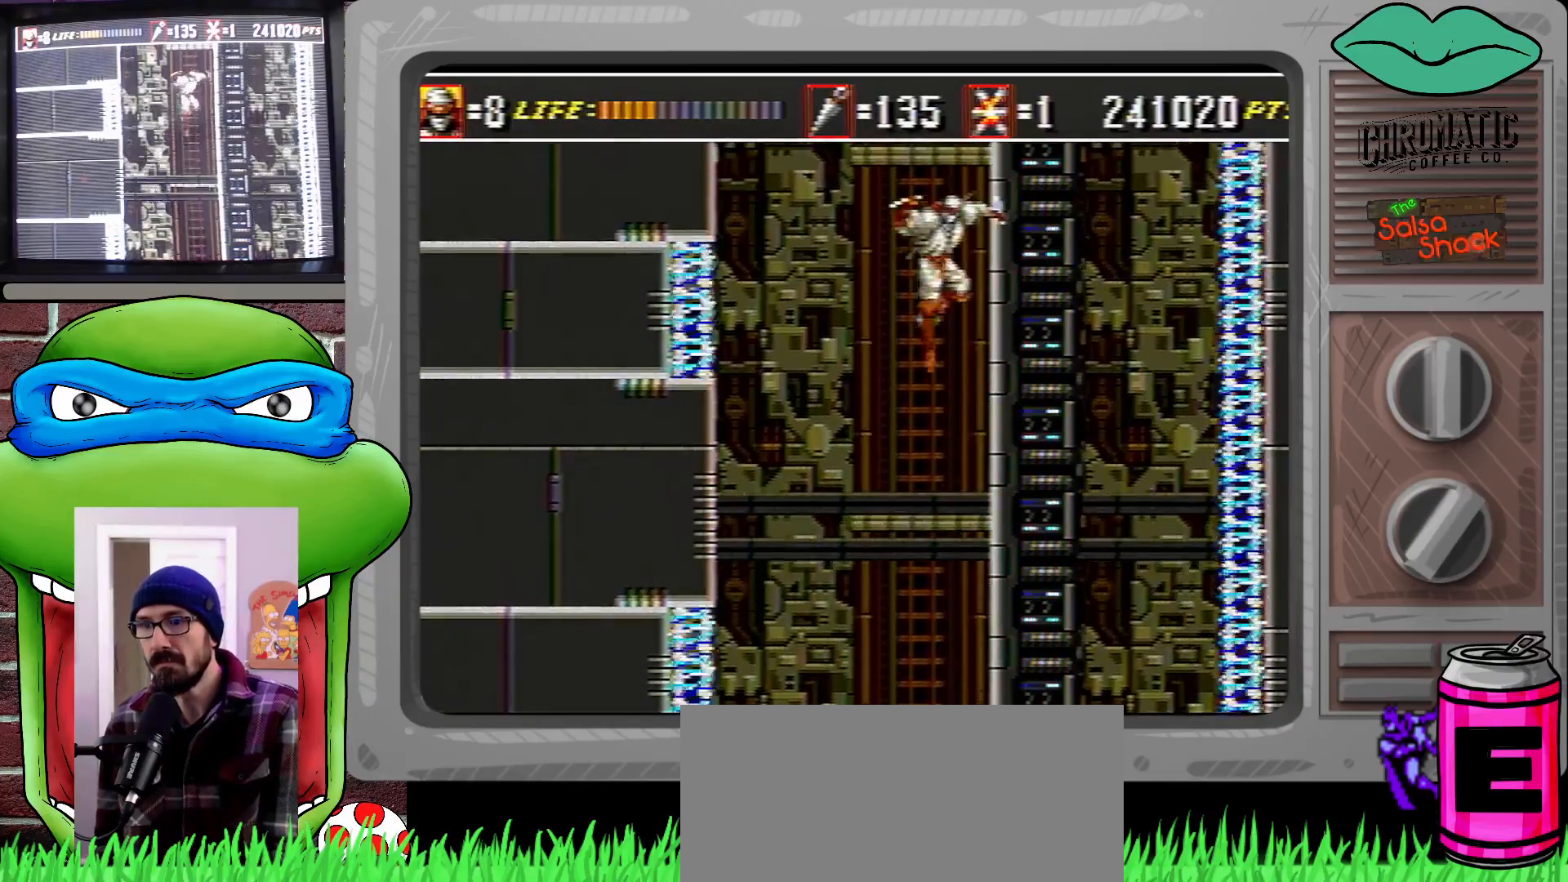
{"buttons": ["C", "DPAD_LEFT"], "events": [[100, "C", "down"], [233, "DPAD_RIGHT", "up"], [267, "DPAD_LEFT", "down"]]}
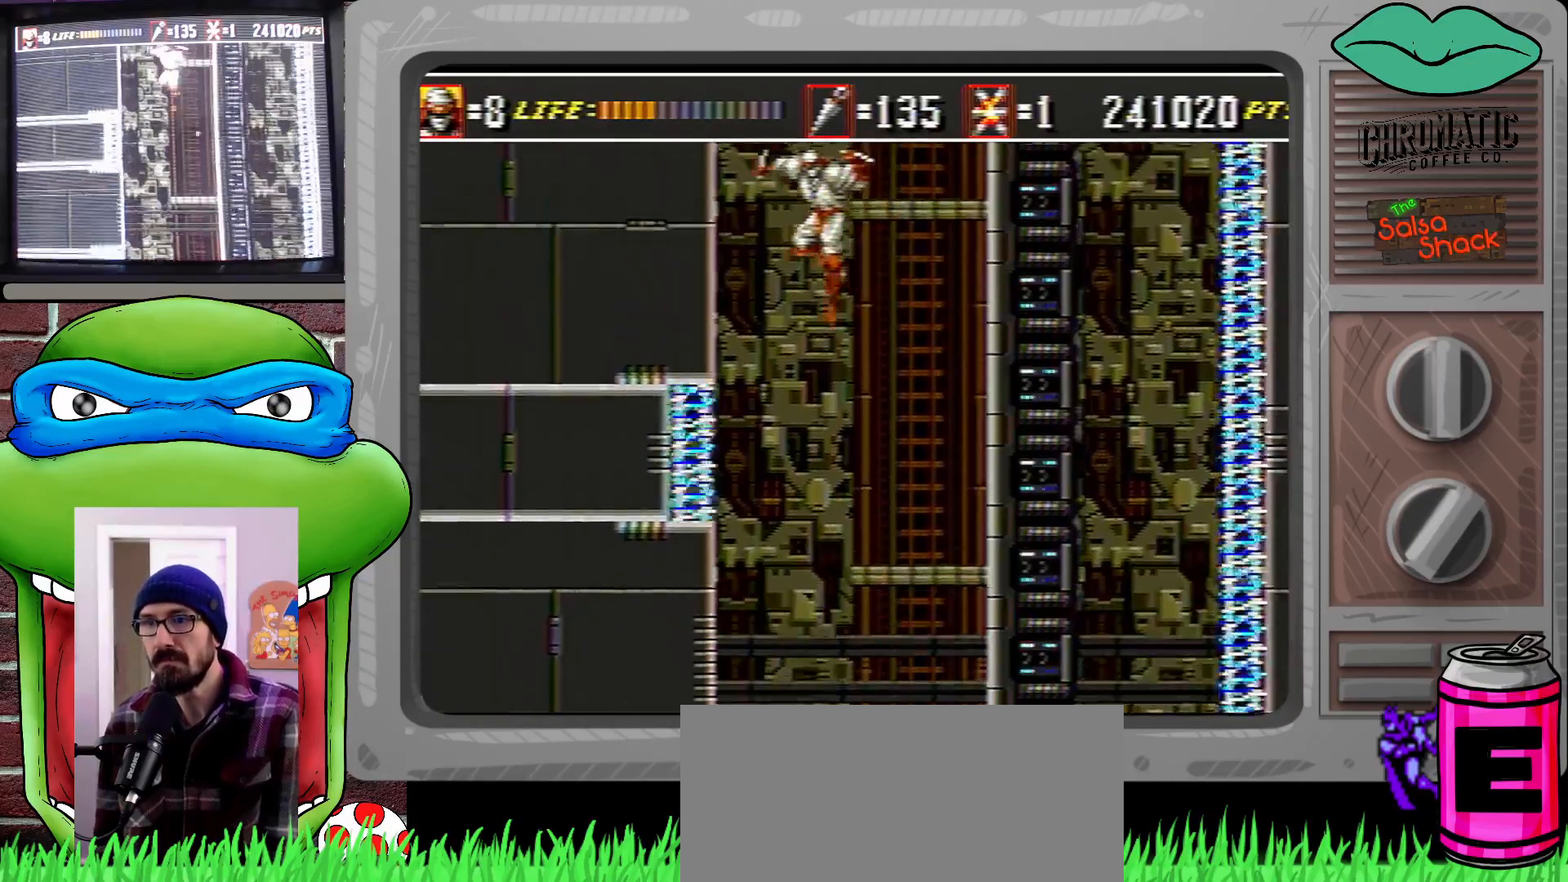
{"buttons": ["C", "DPAD_LEFT"], "events": [[100, "C", "up"], [300, "C", "down"]]}
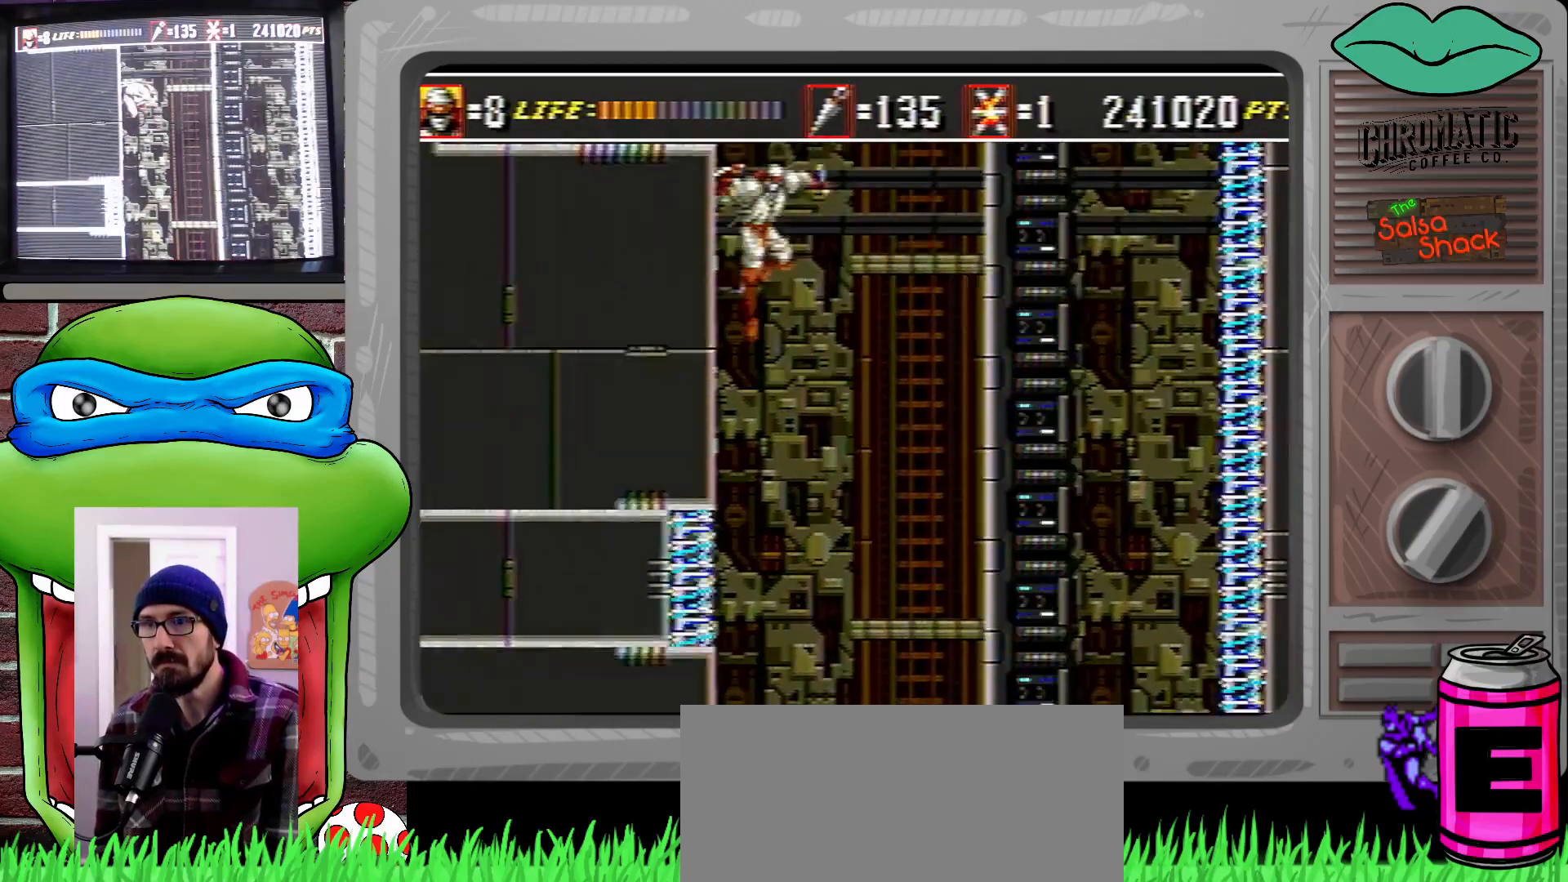
{"buttons": ["DPAD_RIGHT"], "events": [[67, "DPAD_LEFT", "up"], [100, "DPAD_RIGHT", "down"], [367, "C", "up"]]}
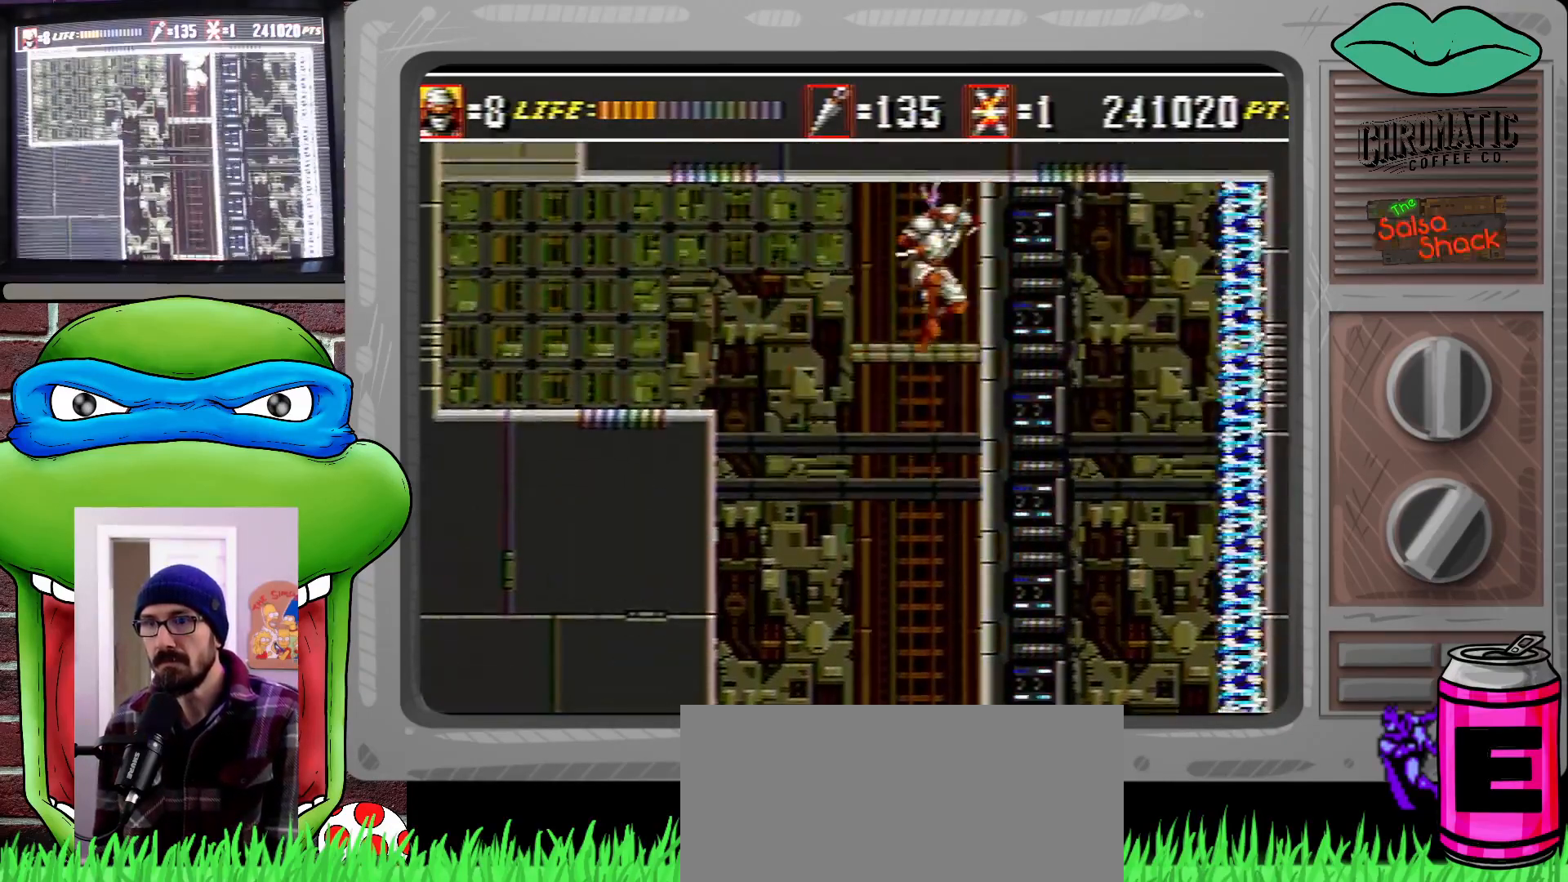
{"buttons": ["C", "DPAD_LEFT"], "events": [[100, "C", "down"], [200, "DPAD_RIGHT", "up"], [233, "DPAD_LEFT", "down"]]}
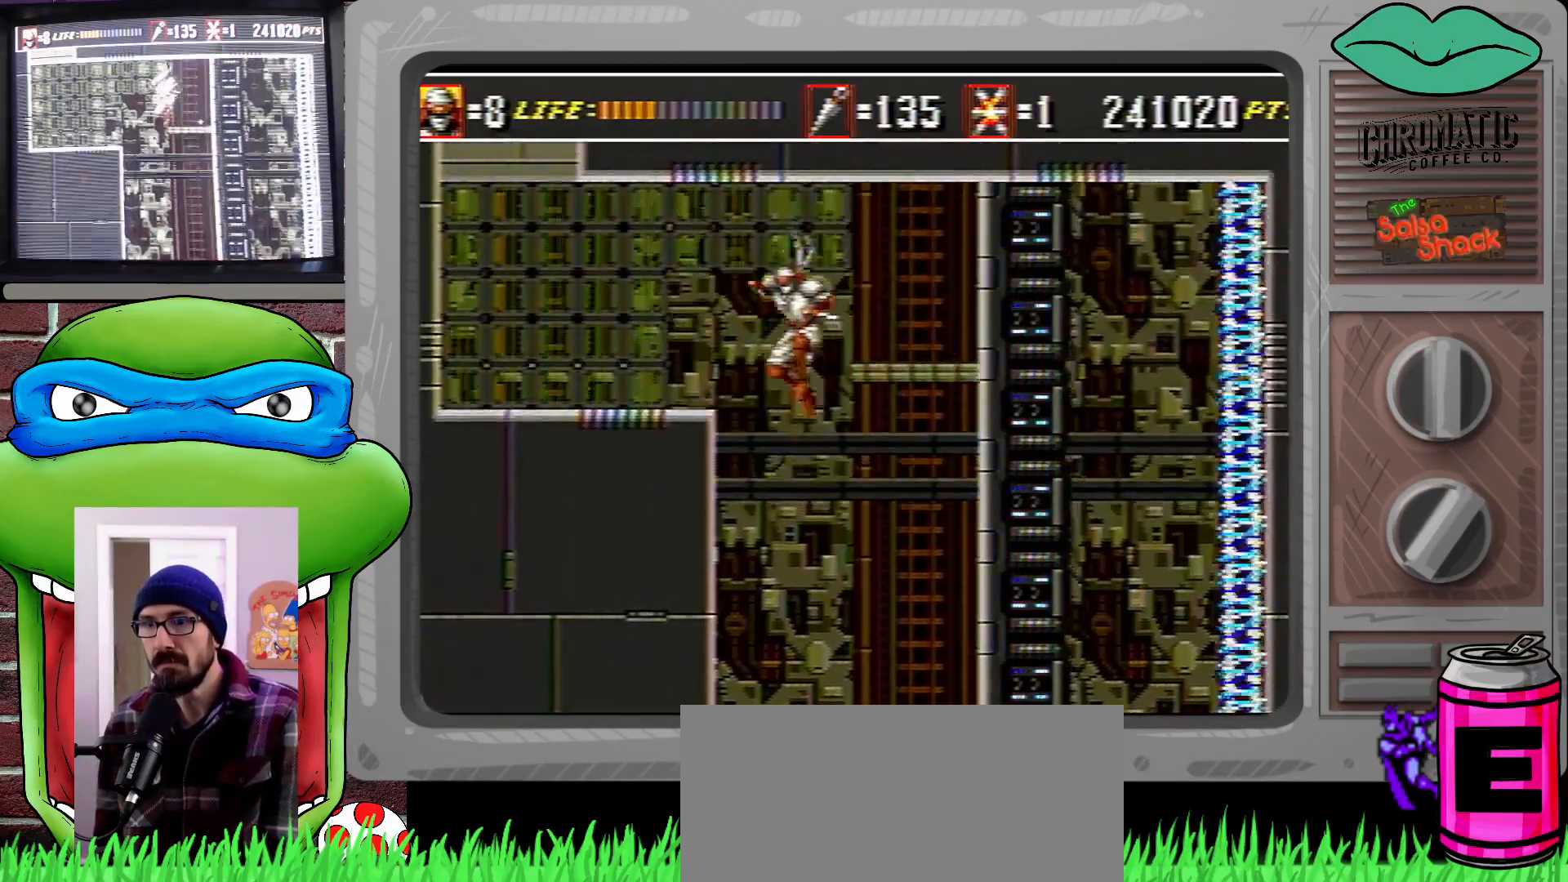
{"buttons": ["C", "DPAD_UP", "DPAD_LEFT"], "events": [[67, "C", "up"], [300, "C", "down"], [500, "DPAD_UP", "down"]]}
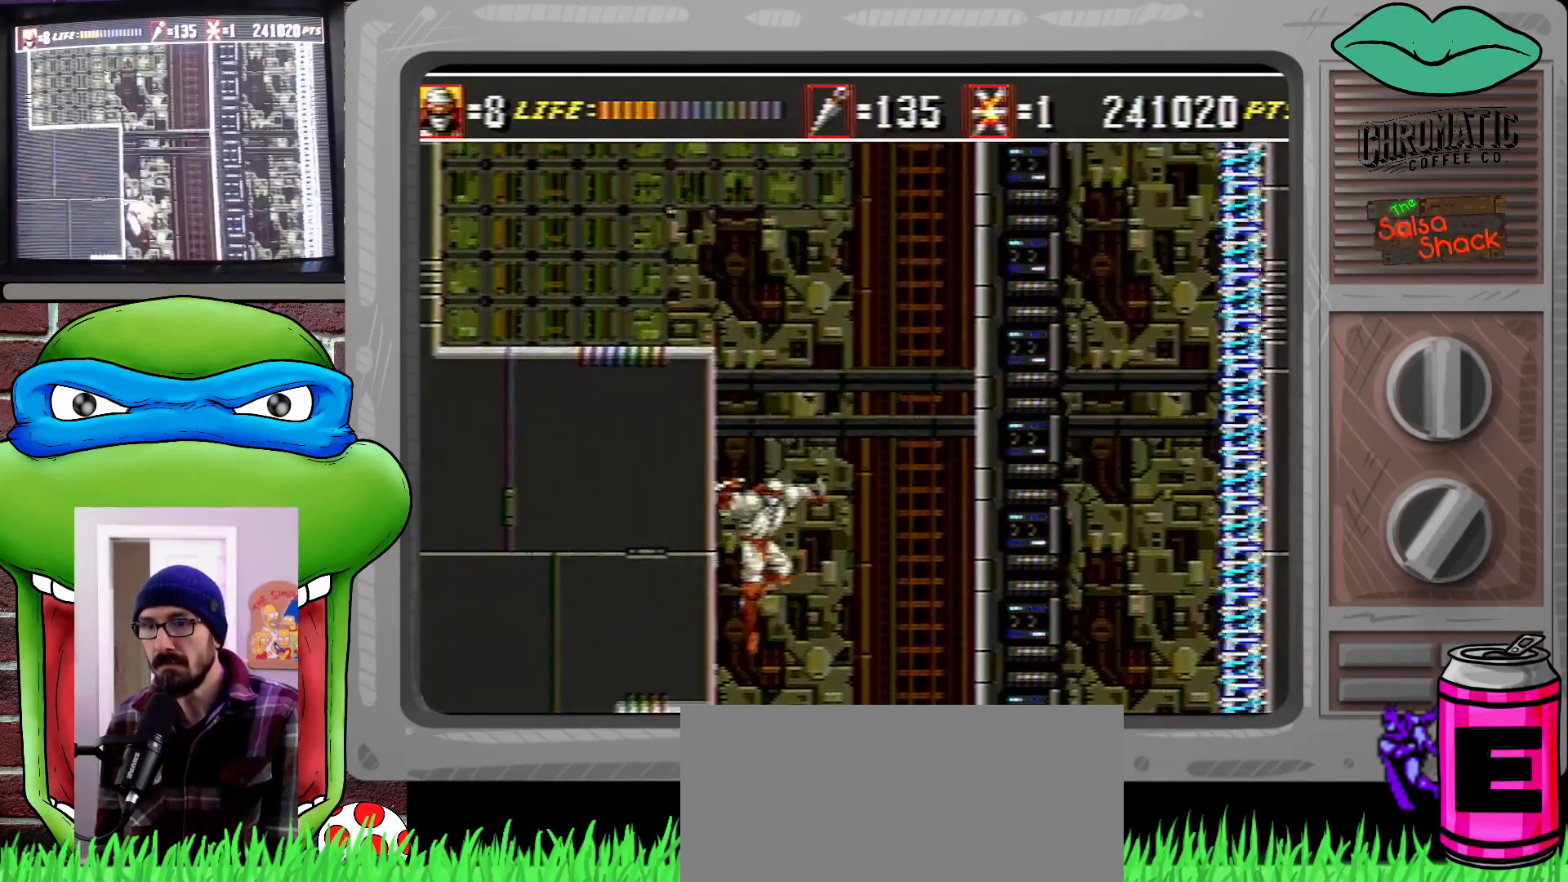
{"buttons": ["DPAD_RIGHT"], "events": [[33, "DPAD_LEFT", "up"], [67, "DPAD_RIGHT", "down"], [67, "DPAD_UP", "up"], [133, "C", "up"]]}
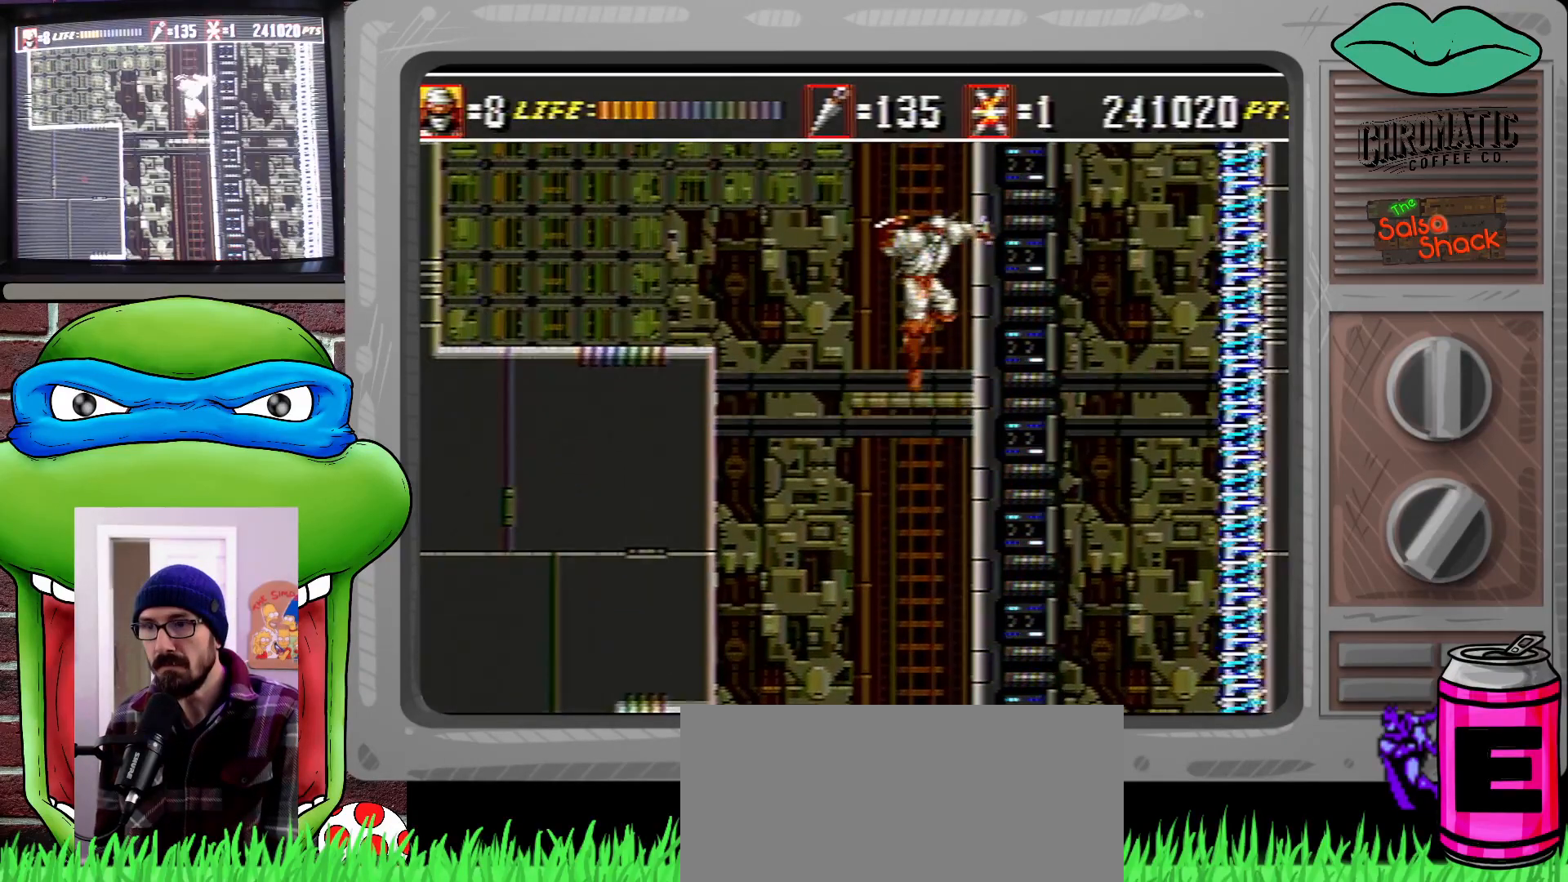
{"buttons": ["C", "DPAD_DOWN", "DPAD_RIGHT"], "events": [[333, "C", "down"], [400, "DPAD_DOWN", "down"]]}
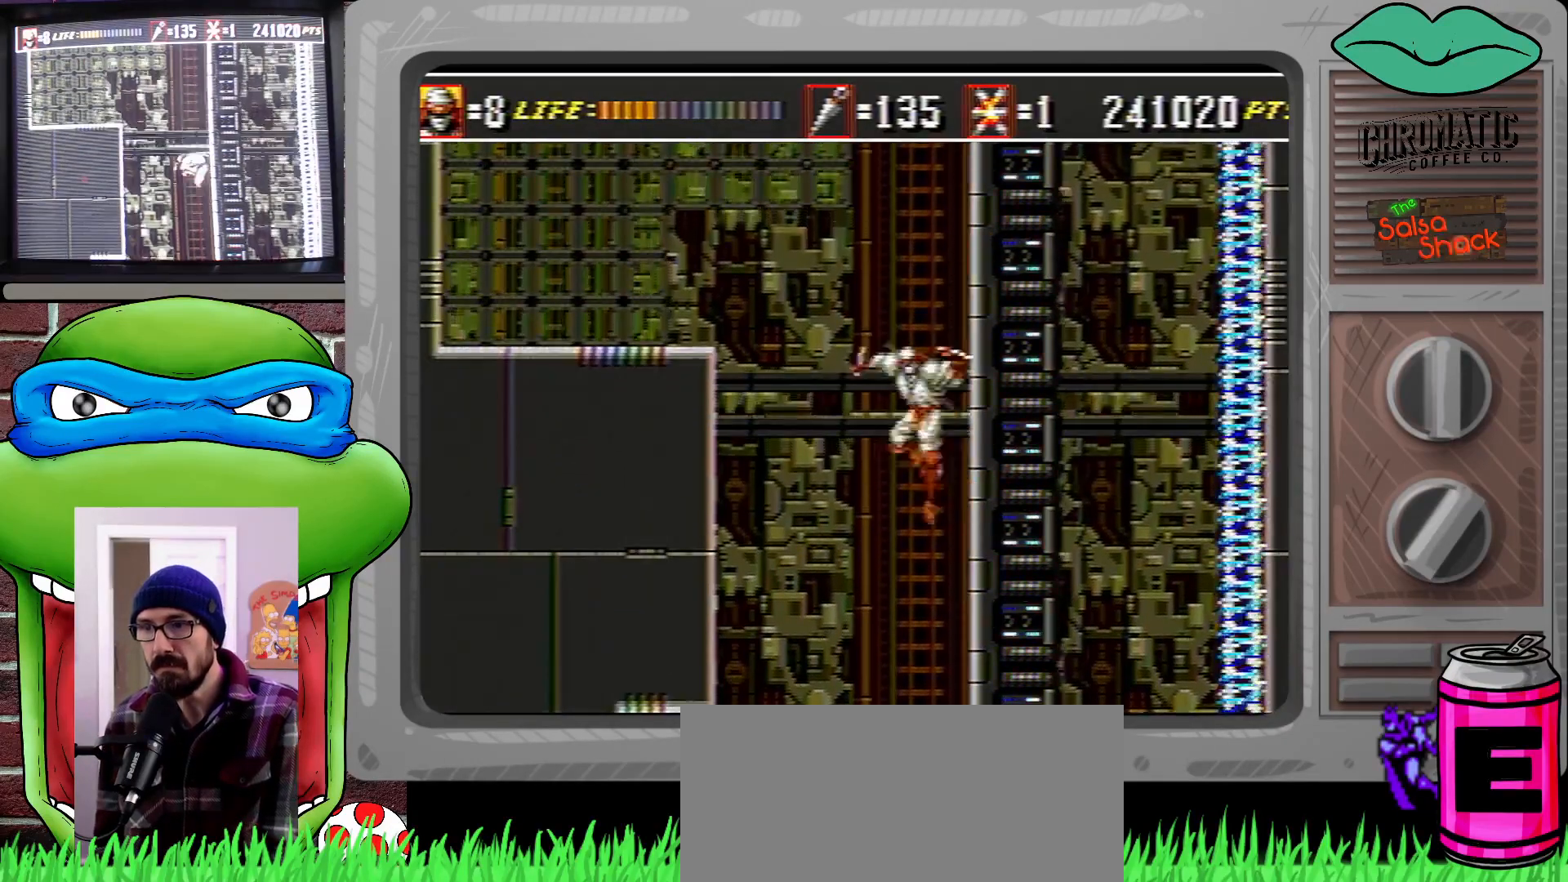
{"buttons": ["DPAD_LEFT"], "events": [[133, "DPAD_DOWN", "up"], [133, "DPAD_UP", "down"], [167, "DPAD_RIGHT", "up"], [167, "DPAD_UP", "up"], [200, "DPAD_LEFT", "down"], [233, "C", "up"]]}
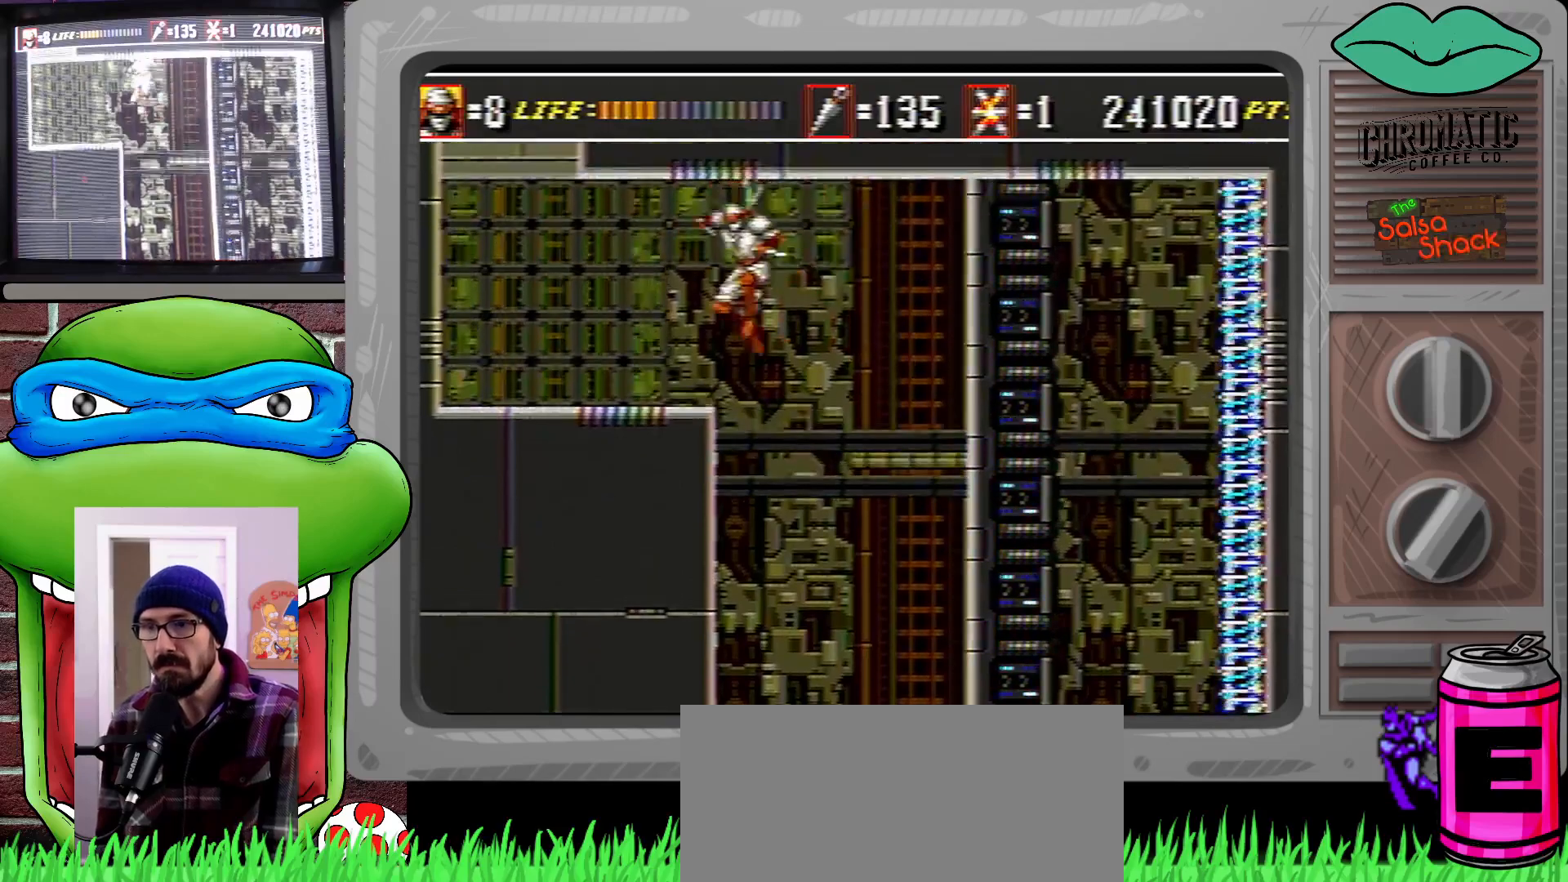
{"buttons": ["DPAD_LEFT"], "events": []}
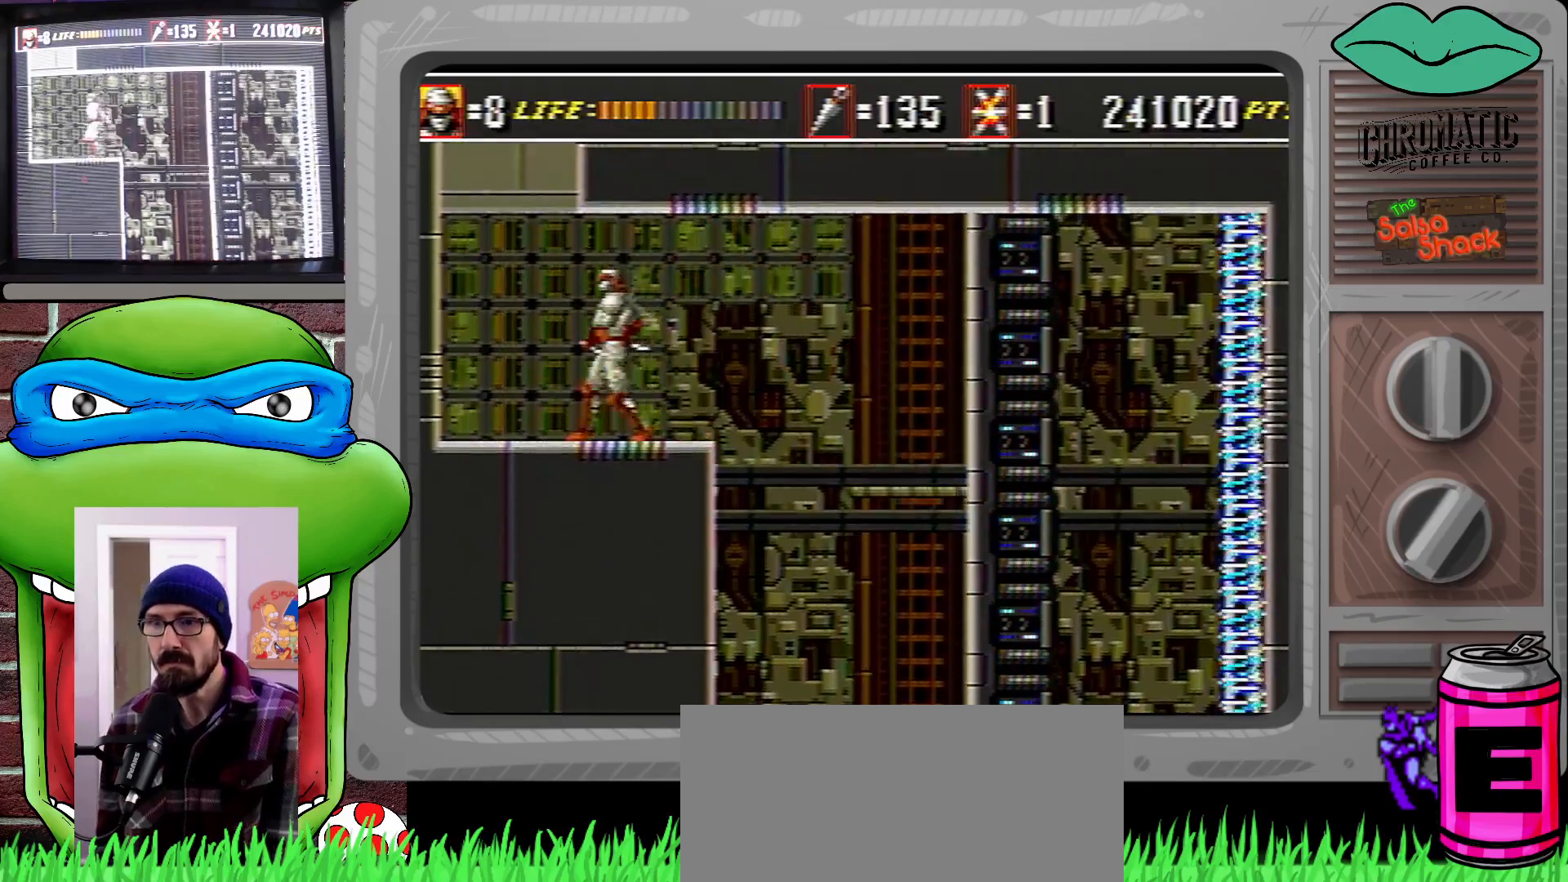
{"buttons": ["DPAD_LEFT"], "events": [[233, "C", "down"], [500, "C", "up"]]}
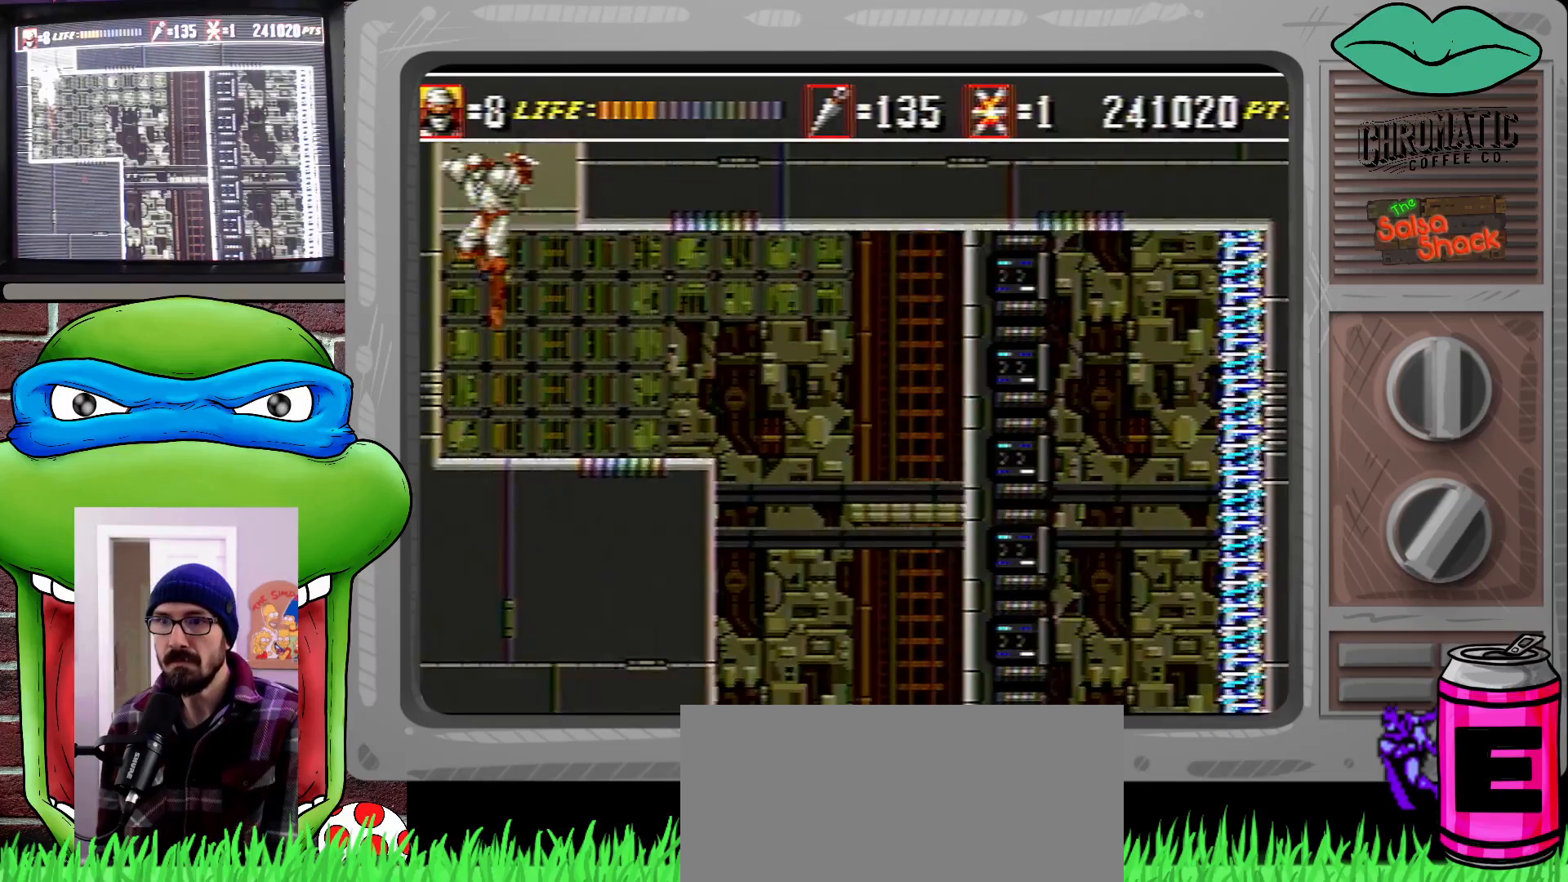
{"buttons": ["C", "DPAD_UP"], "events": [[133, "C", "down"], [467, "DPAD_LEFT", "up"], [500, "DPAD_UP", "down"]]}
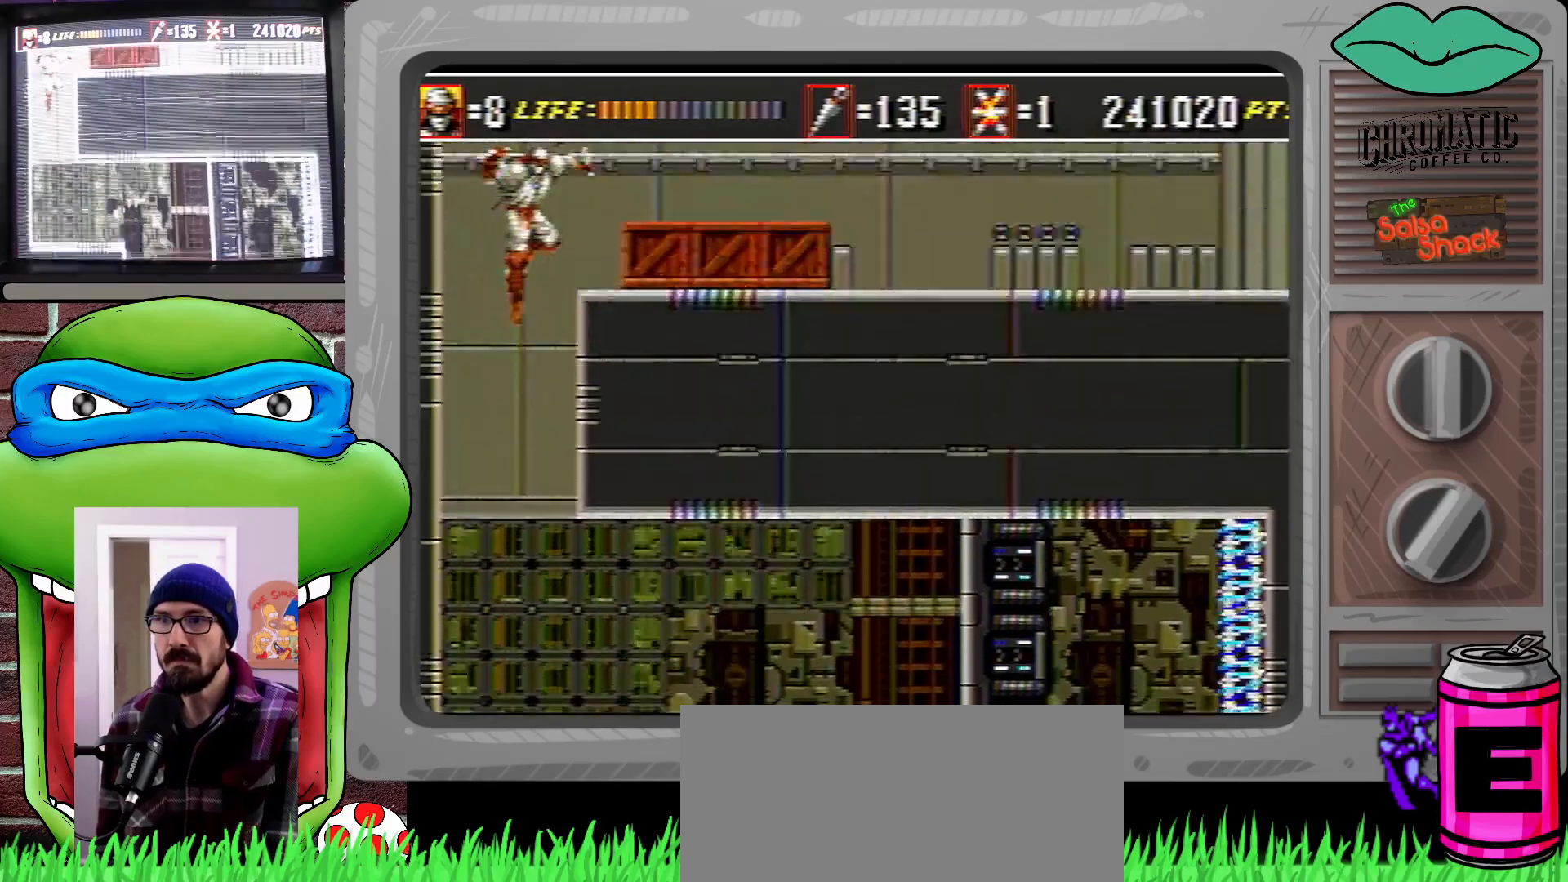
{"buttons": ["B", "DPAD_DOWN"], "events": [[33, "DPAD_UP", "up"], [67, "DPAD_RIGHT", "down"], [233, "C", "up"], [400, "DPAD_DOWN", "down"], [433, "DPAD_RIGHT", "up"], [467, "B", "down"]]}
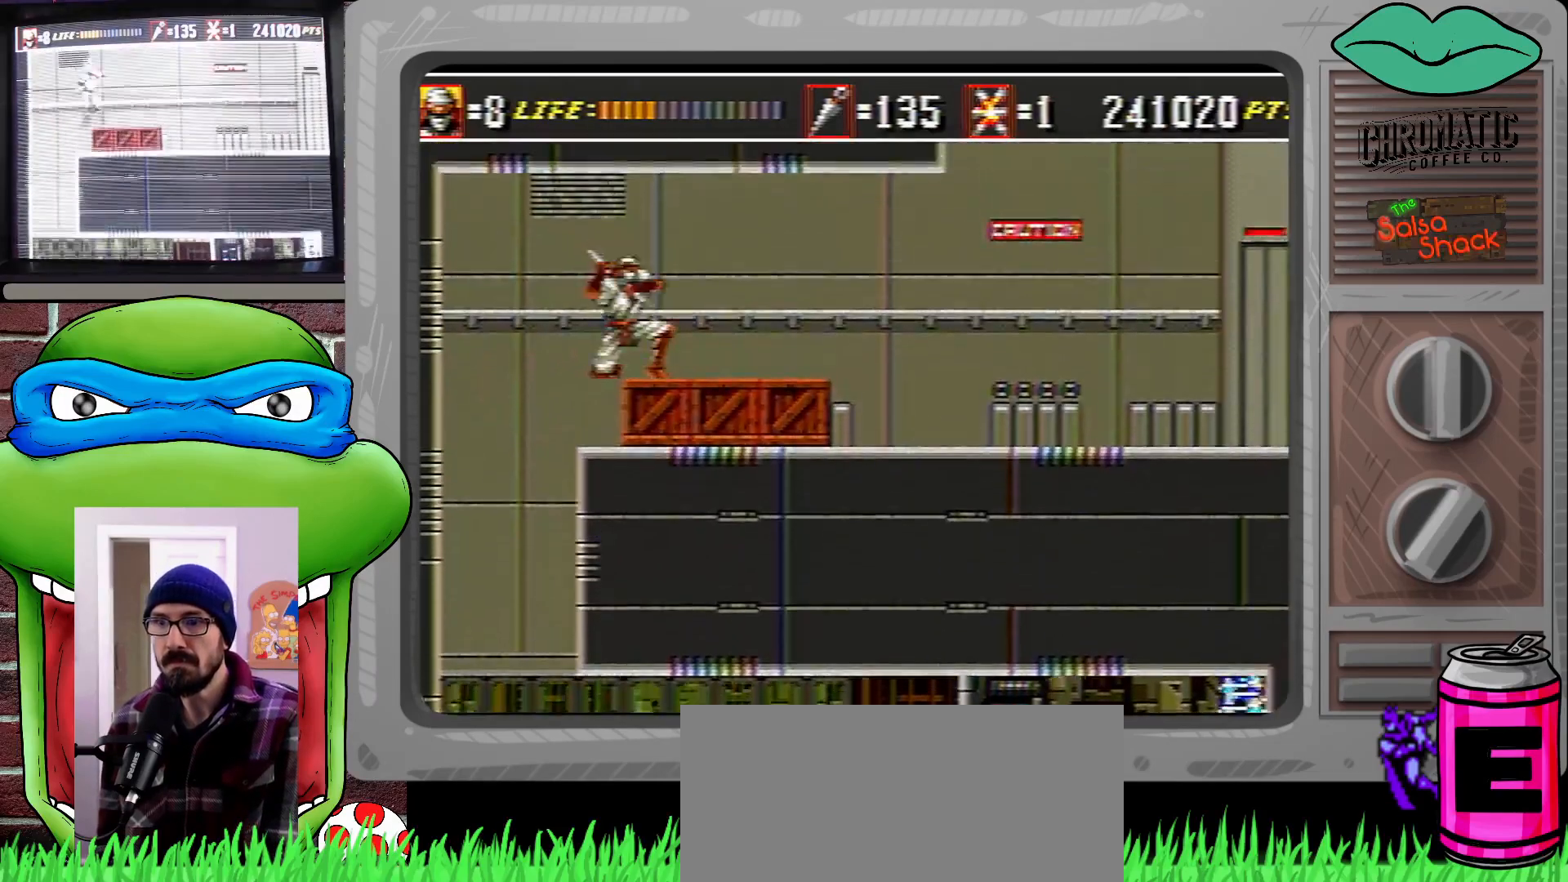
{"buttons": ["DPAD_RIGHT"], "events": [[67, "B", "up"], [67, "DPAD_RIGHT", "down"], [300, "DPAD_DOWN", "up"], [333, "DPAD_UP", "down"], [400, "DPAD_UP", "up"]]}
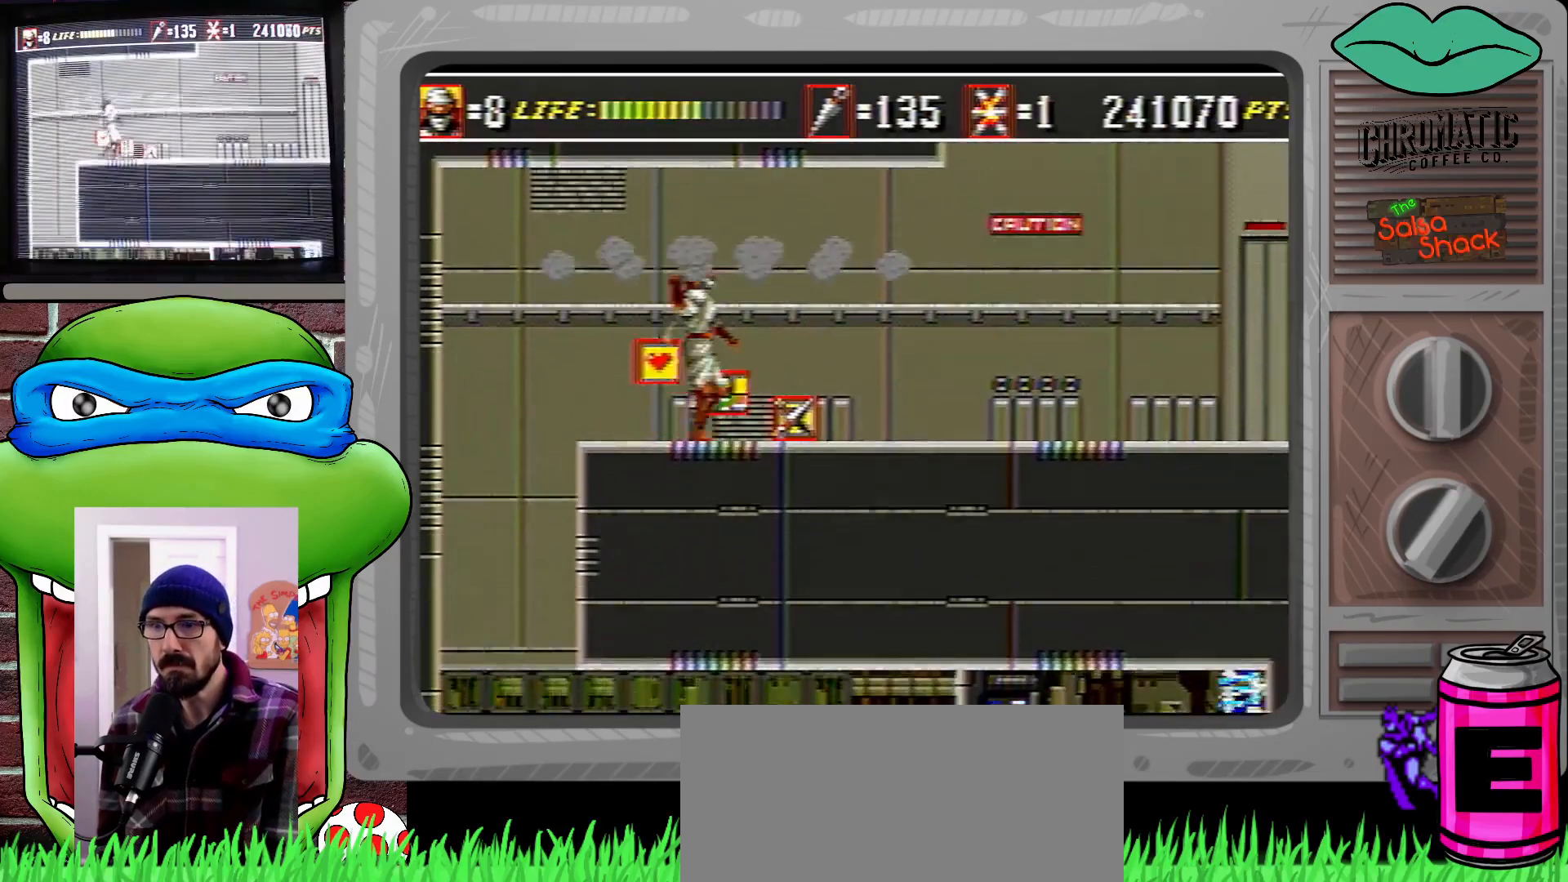
{"buttons": [], "events": [[467, "DPAD_RIGHT", "up"]]}
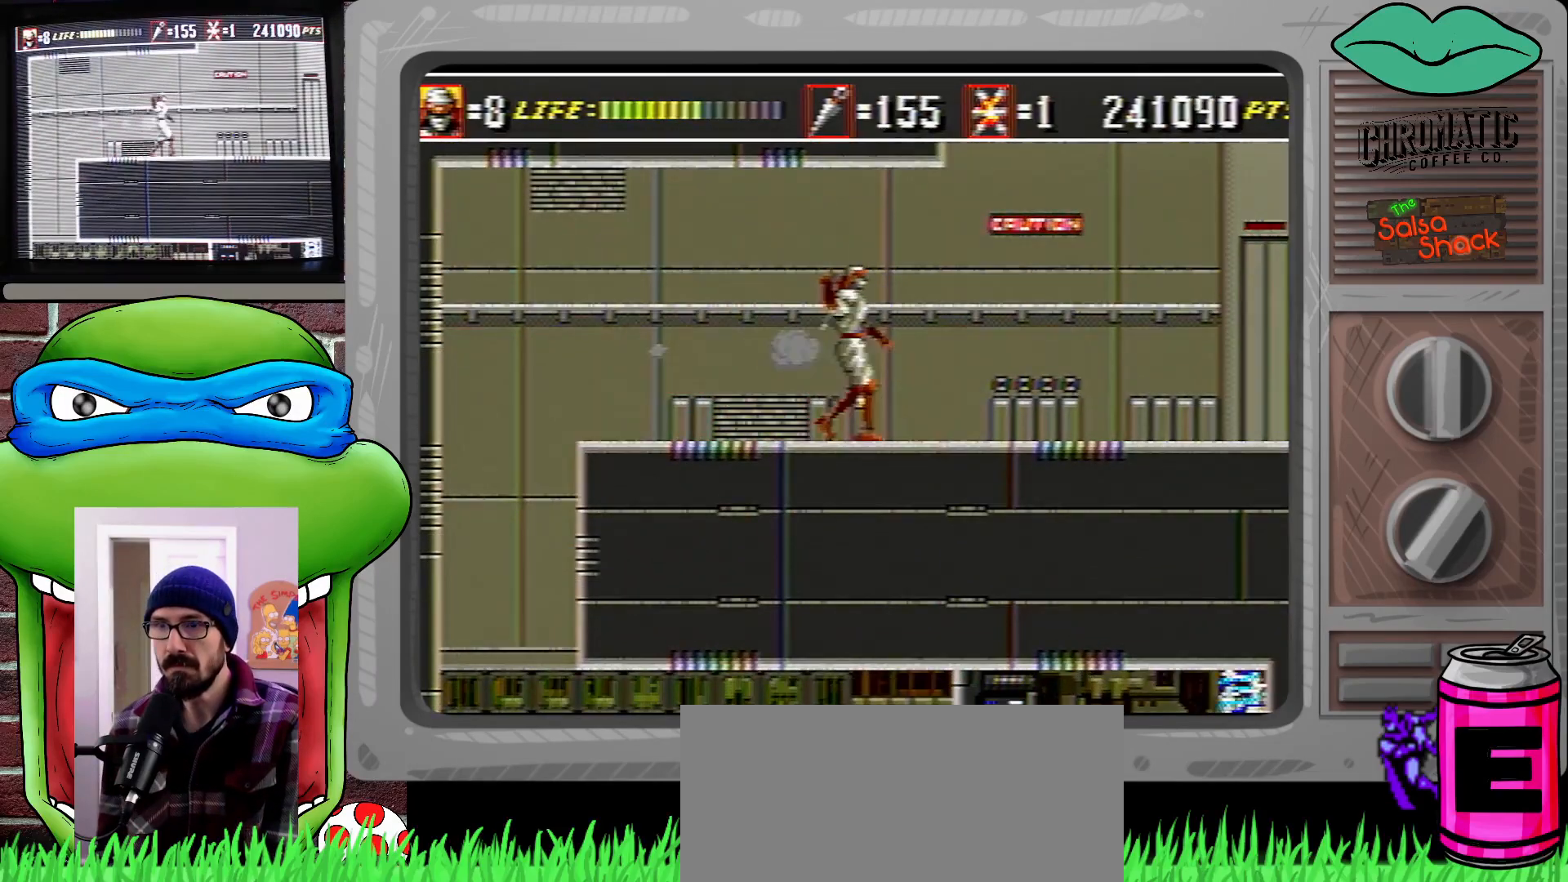
{"buttons": ["DPAD_RIGHT"], "events": [[200, "DPAD_RIGHT", "down"], [233, "DPAD_RIGHT", "up"], [333, "DPAD_RIGHT", "down"]]}
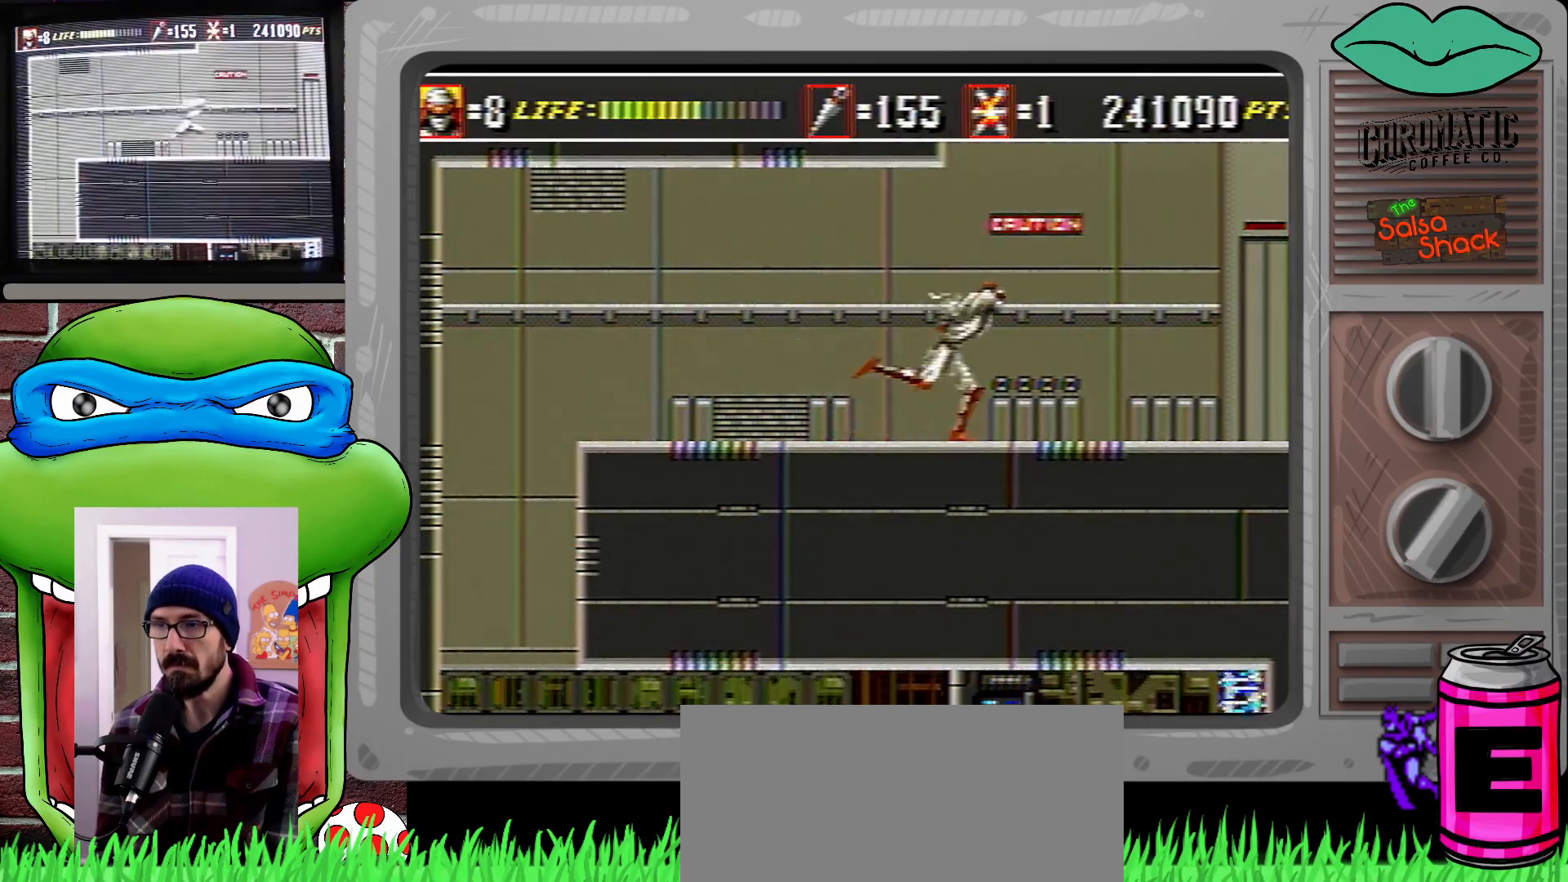
{"buttons": ["DPAD_RIGHT"], "events": [[33, "DPAD_RIGHT", "up"], [433, "DPAD_RIGHT", "down"]]}
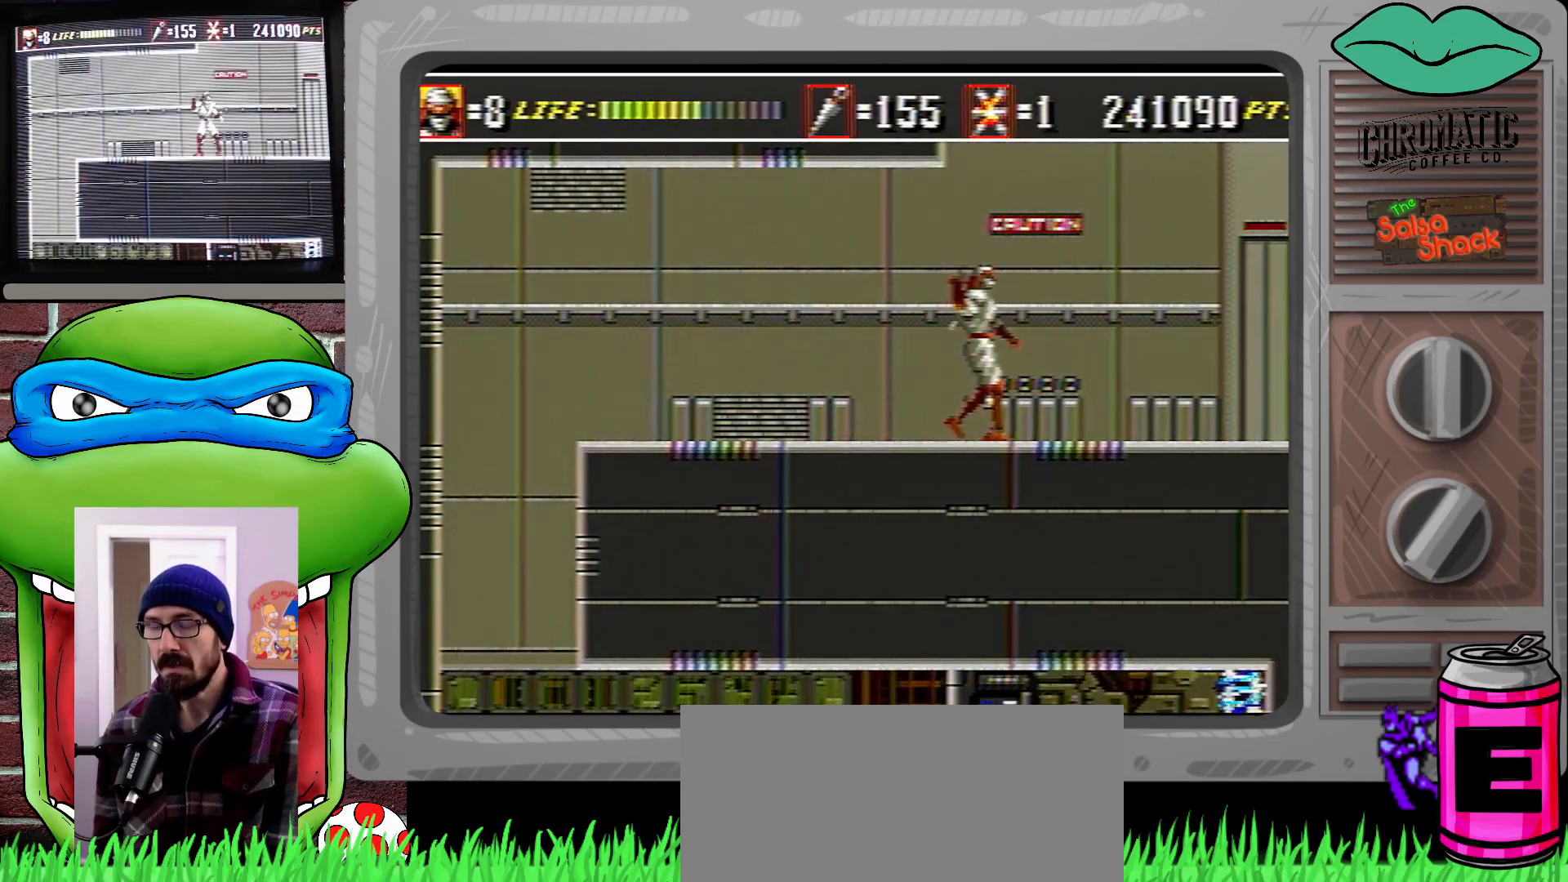
{"buttons": [], "events": [[33, "DPAD_RIGHT", "up"]]}
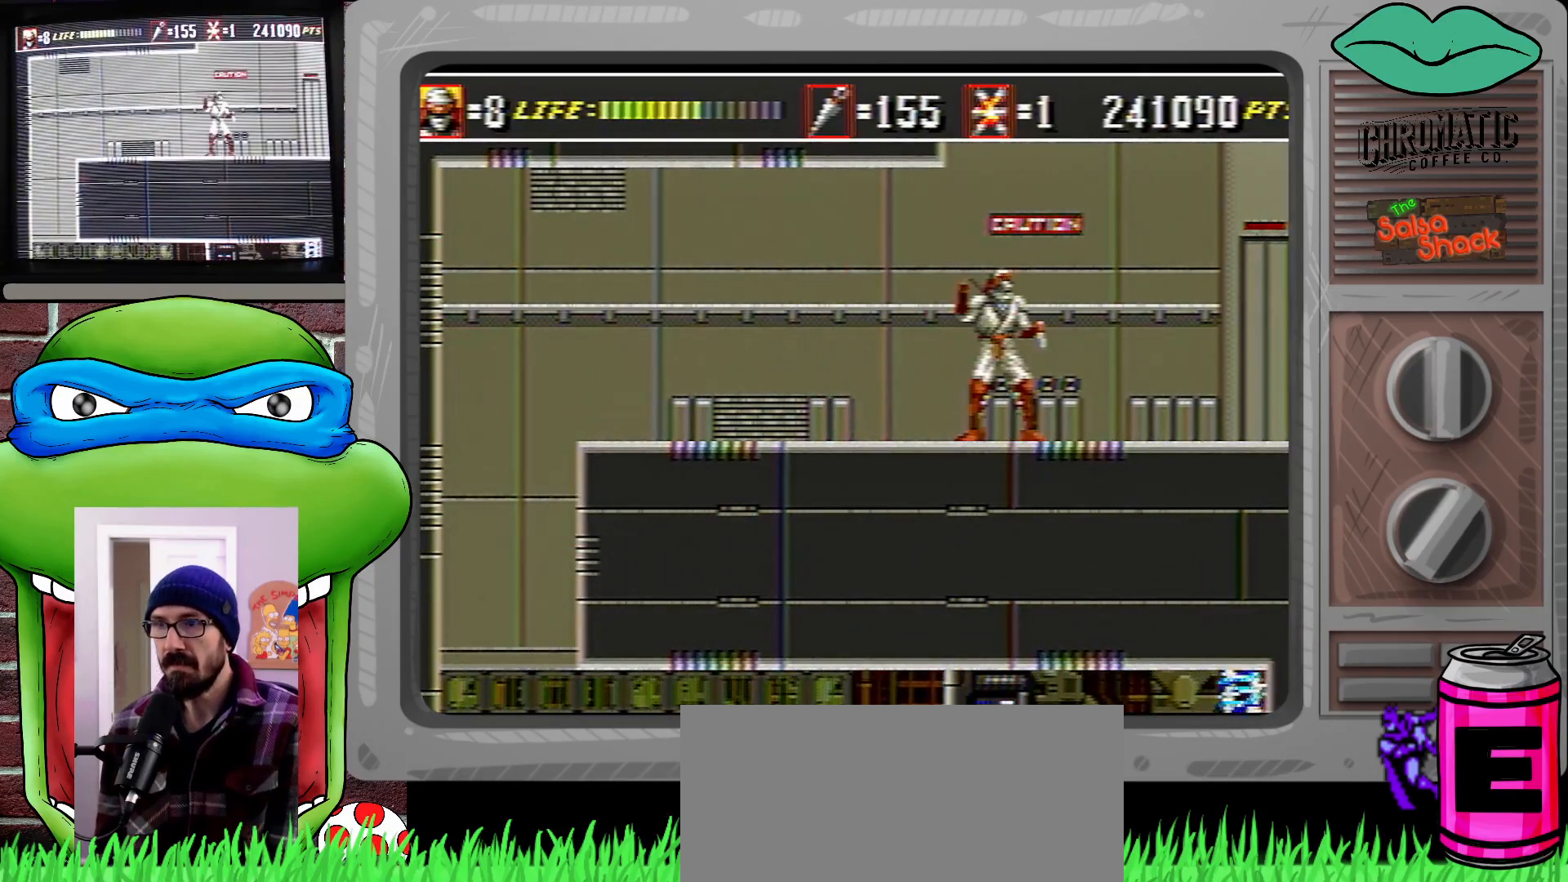
{"buttons": [], "events": [[67, "START", "down"], [67, "X", "down"], [67, "Y", "down"], [67, "Z", "down"], [100, "X", "up"], [100, "Y", "up"], [100, "Z", "up"], [200, "START", "up"]]}